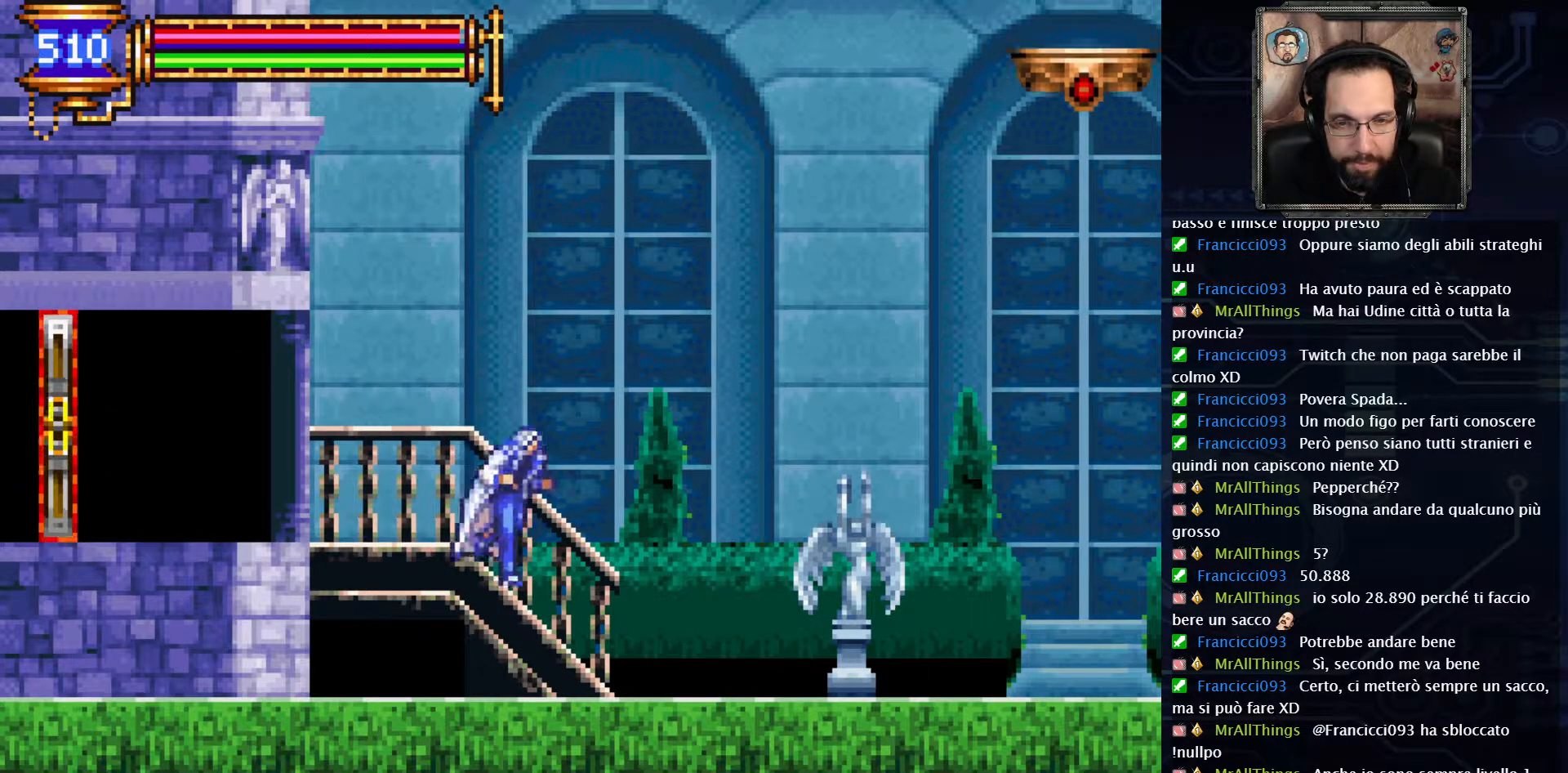
Gameplay with a controller (Xbox layout); each line is a JSON object with the inputs held at the frame after it. "events" lists button and stick changes between this image and that frame as [ms after this image, input, new state], when the widget could be followed in between. Not read: L1 L3 R1 R3.
{"buttons": ["DPAD_RIGHT"], "left_stick": "center", "right_stick": "center", "events": []}
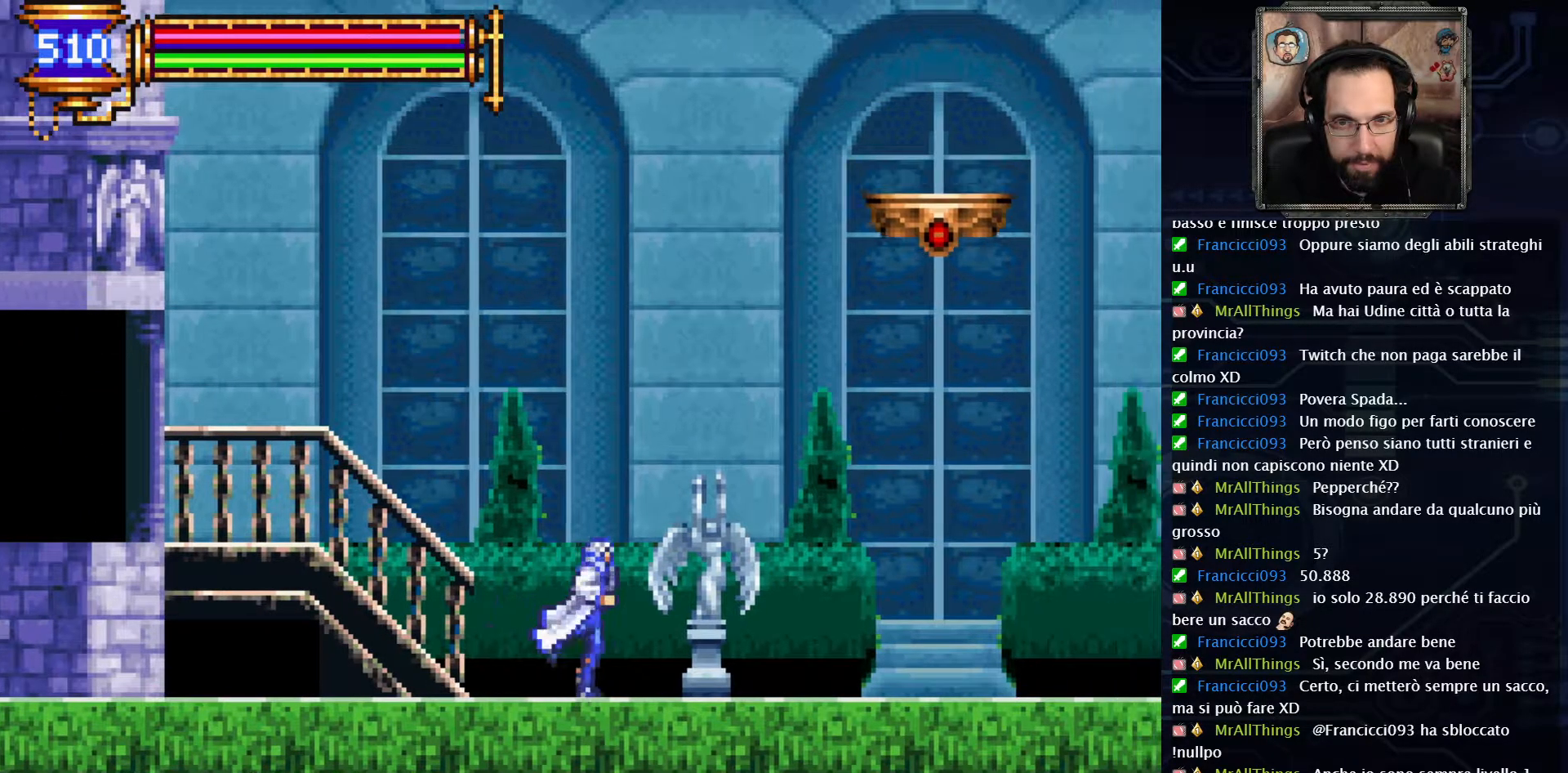
{"buttons": [], "left_stick": "center", "right_stick": "center", "events": [[117, "DPAD_RIGHT", "up"]]}
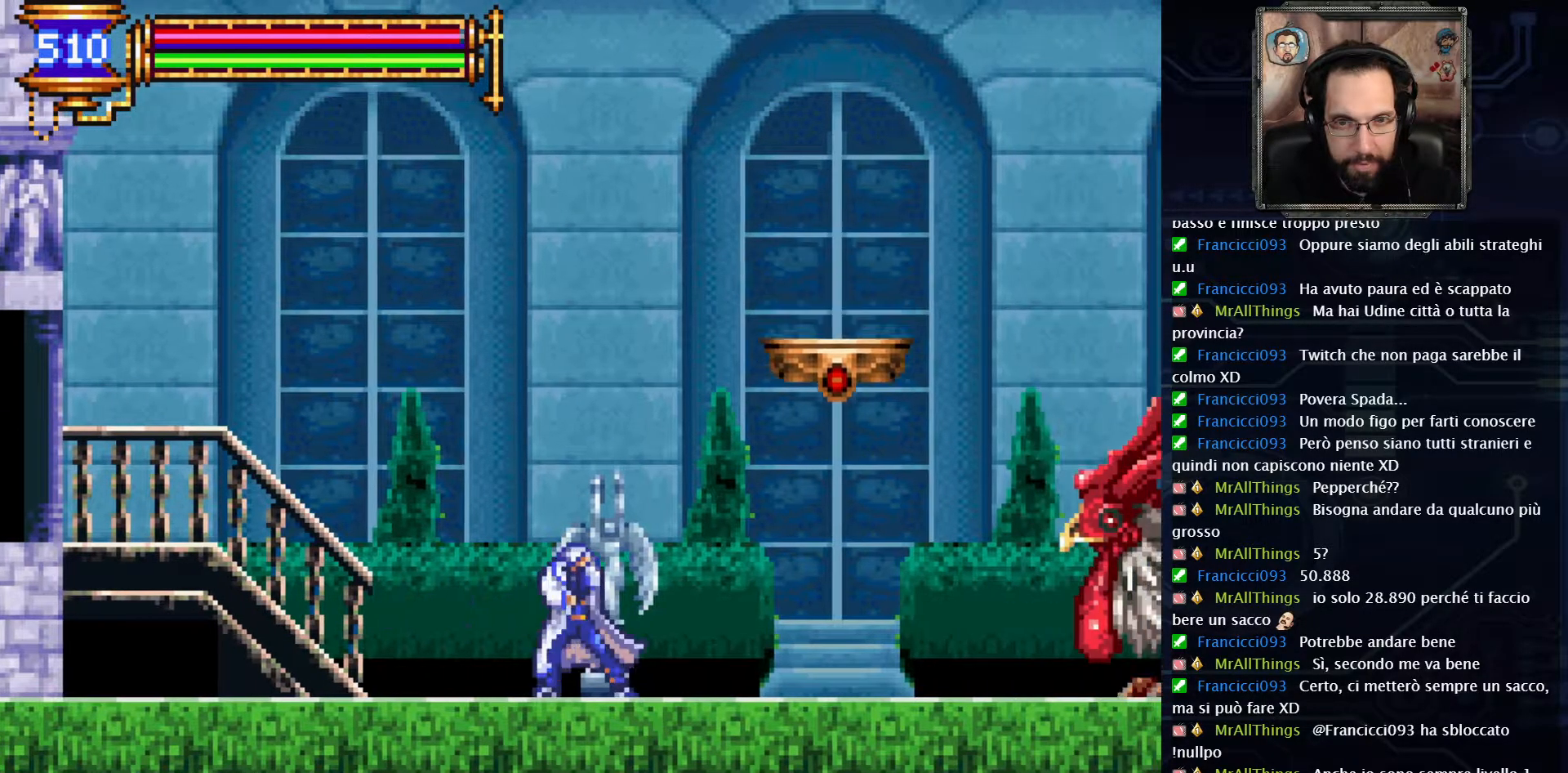
{"buttons": ["DPAD_RIGHT"], "left_stick": "center", "right_stick": "center", "events": [[133, "DPAD_RIGHT", "down"]]}
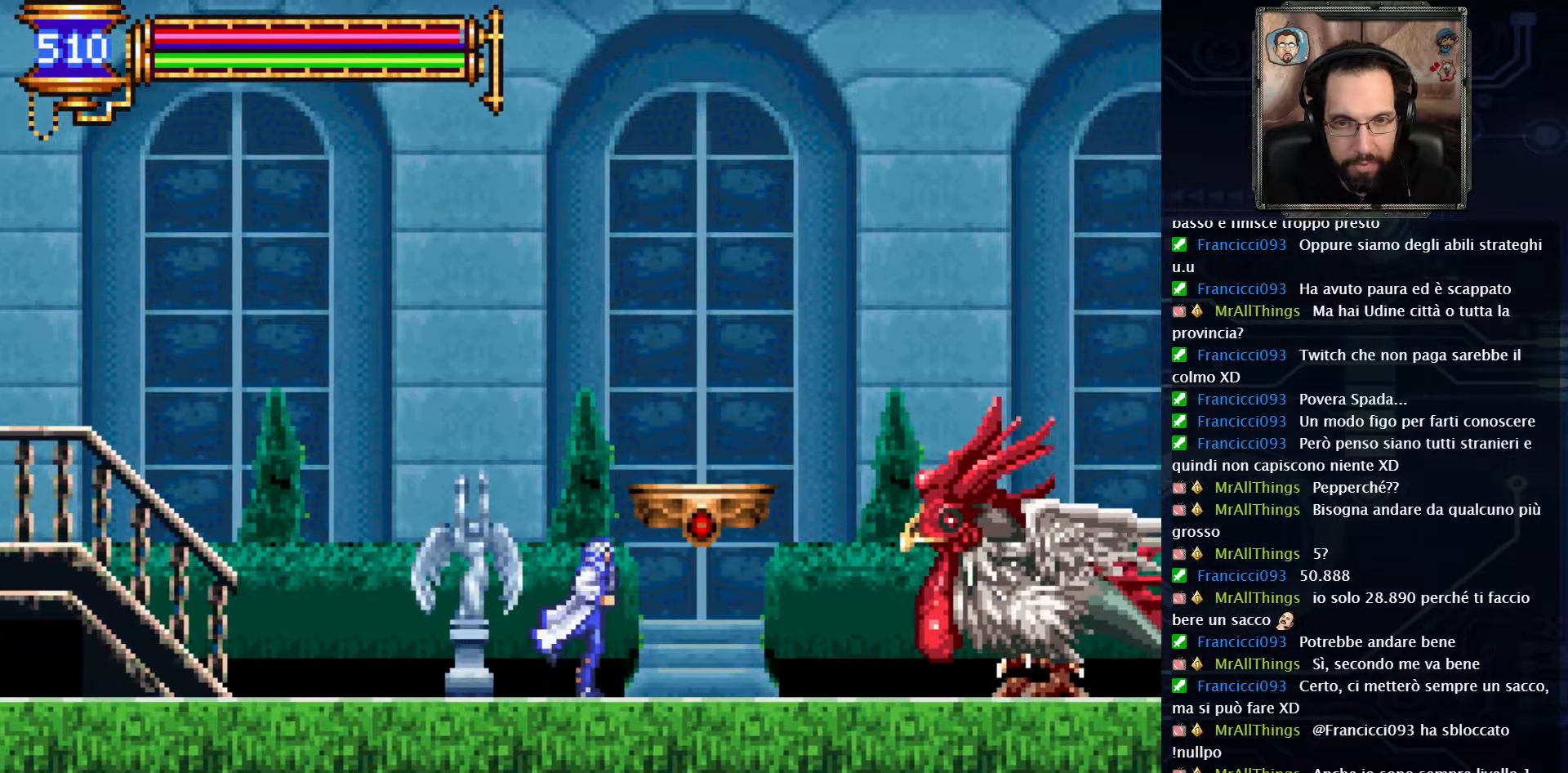
{"buttons": ["X"], "left_stick": "center", "right_stick": "center", "events": [[267, "X", "down"], [283, "DPAD_RIGHT", "up"], [367, "X", "up"], [450, "X", "down"]]}
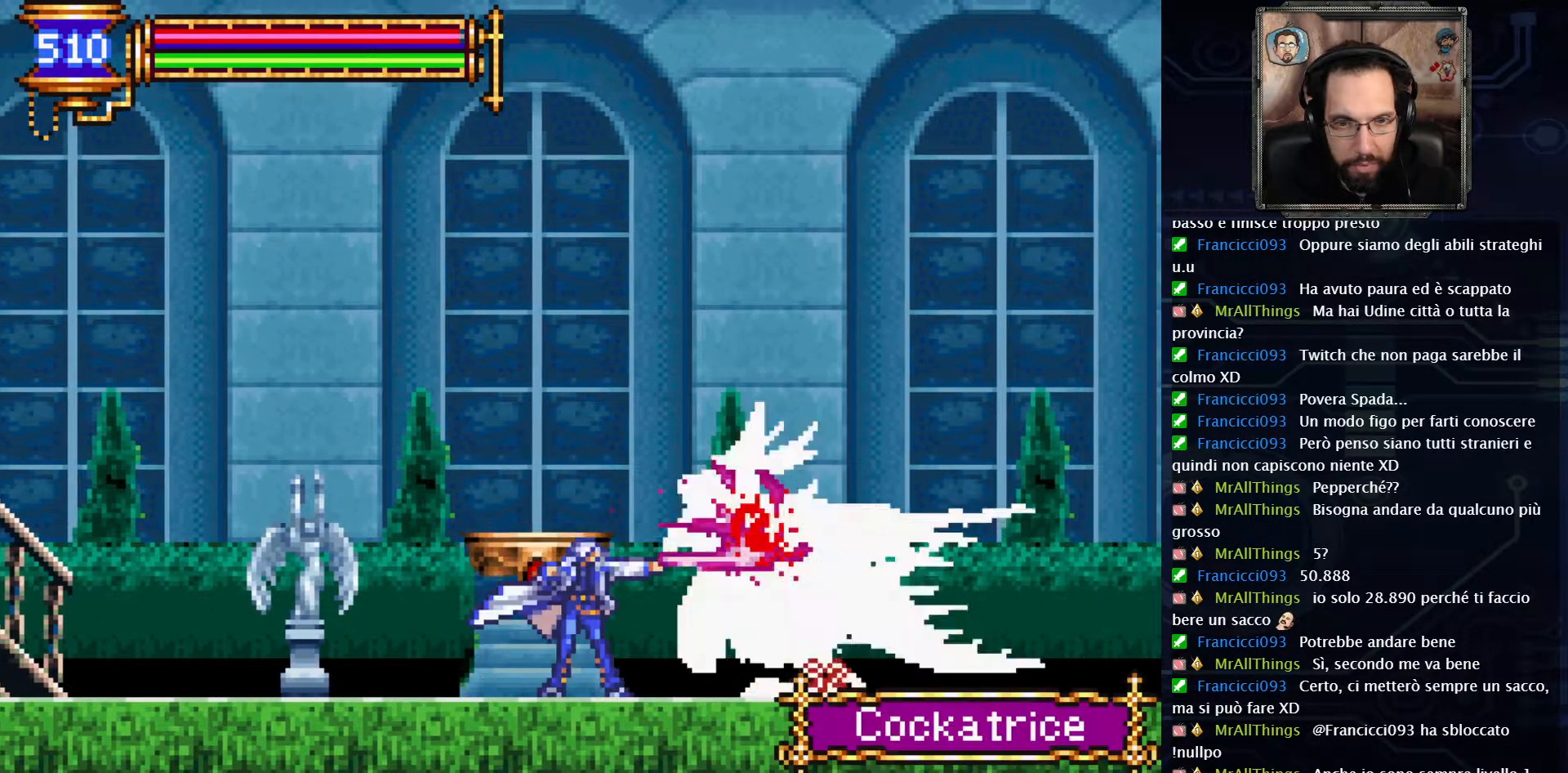
{"buttons": ["X"], "left_stick": "center", "right_stick": "center", "events": [[50, "X", "up"], [133, "X", "down"], [250, "X", "up"], [317, "X", "down"]]}
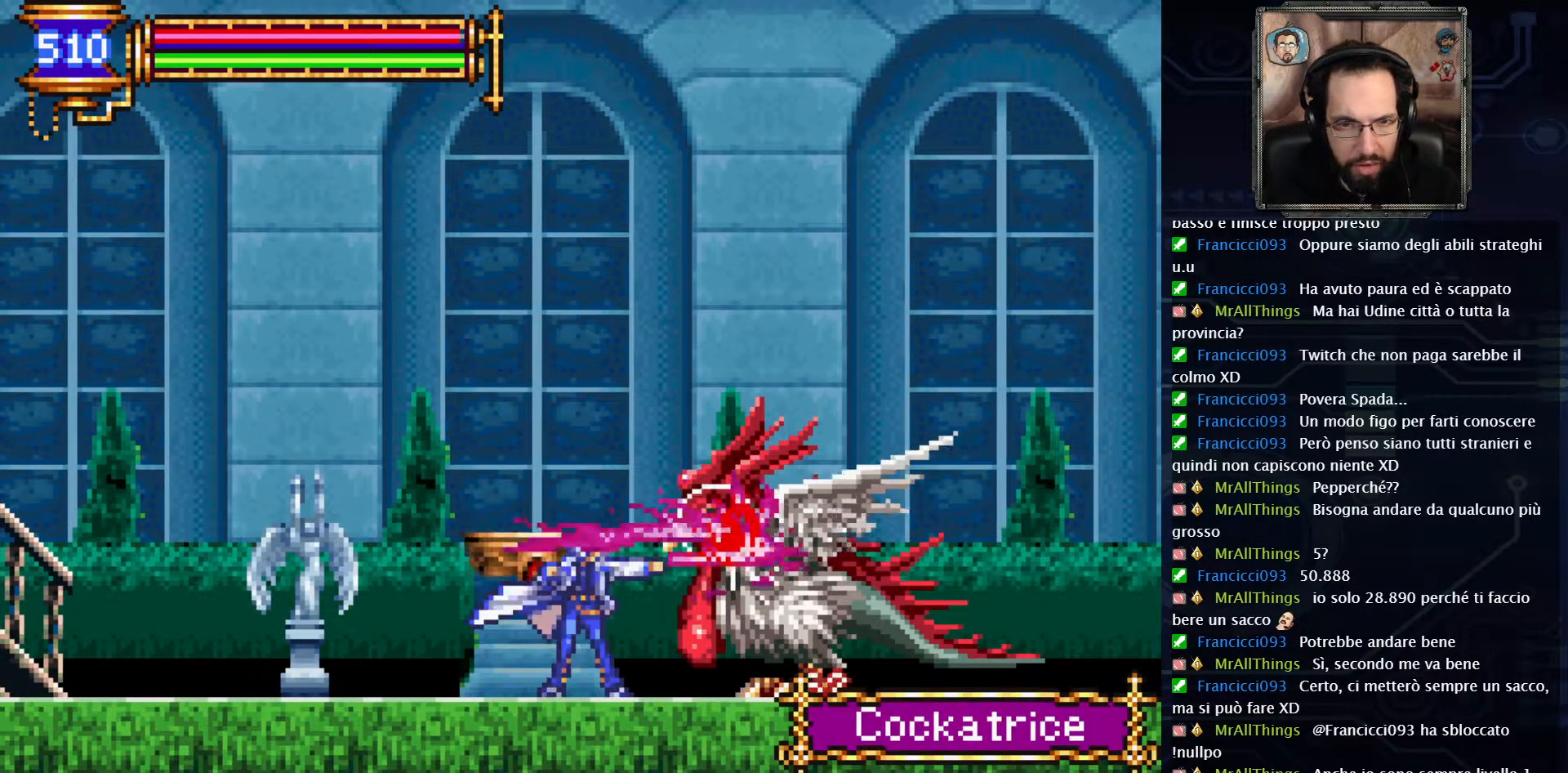
{"buttons": [], "left_stick": "center", "right_stick": "center", "events": [[117, "X", "up"], [183, "L2", "down"], [300, "L2", "up"], [383, "L2", "down"], [467, "L2", "up"]]}
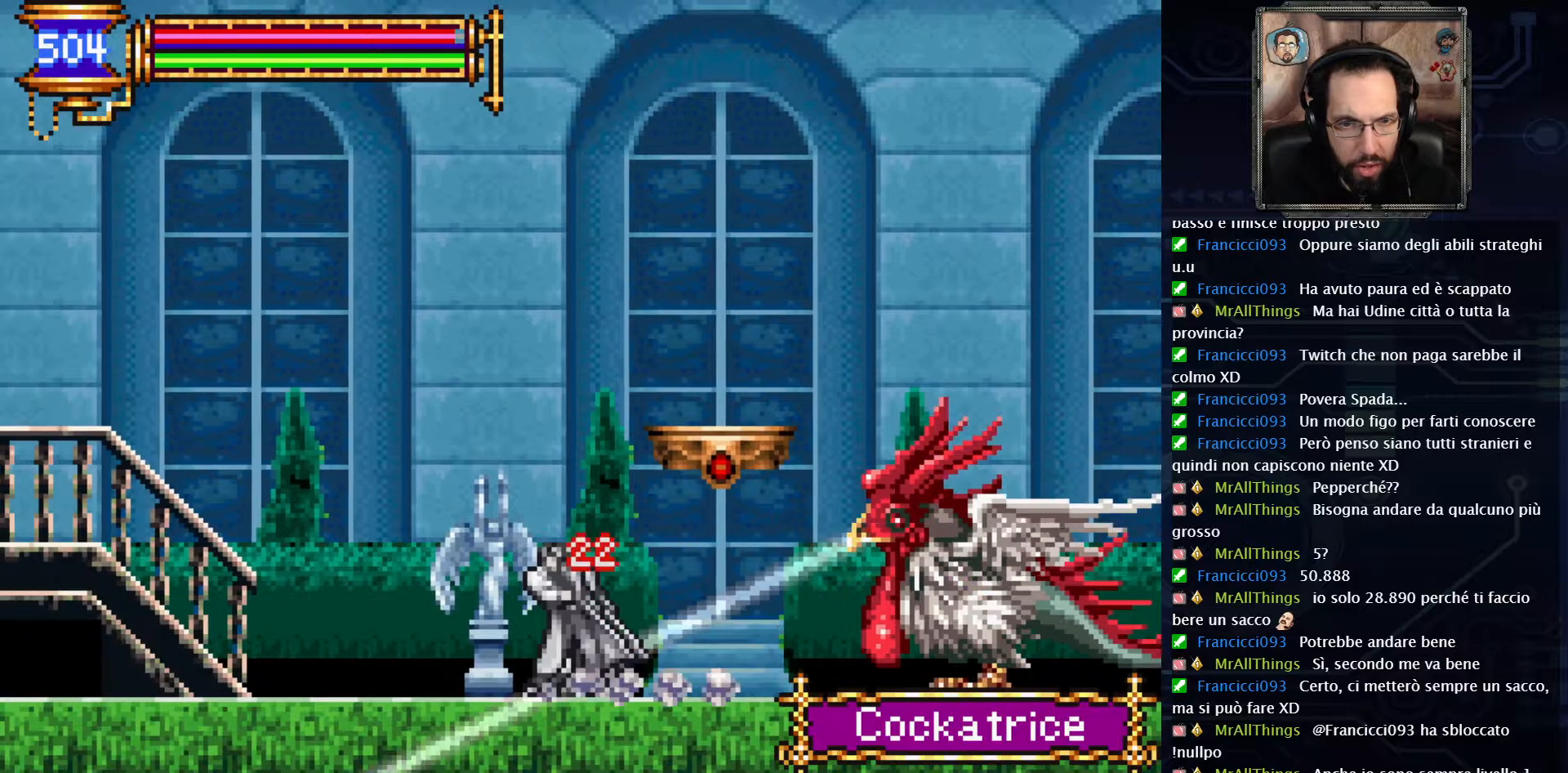
{"buttons": ["A"], "left_stick": "center", "right_stick": "center", "events": [[33, "L2", "down"], [100, "L2", "up"], [133, "L2", "down"], [250, "L2", "up"], [267, "A", "down"]]}
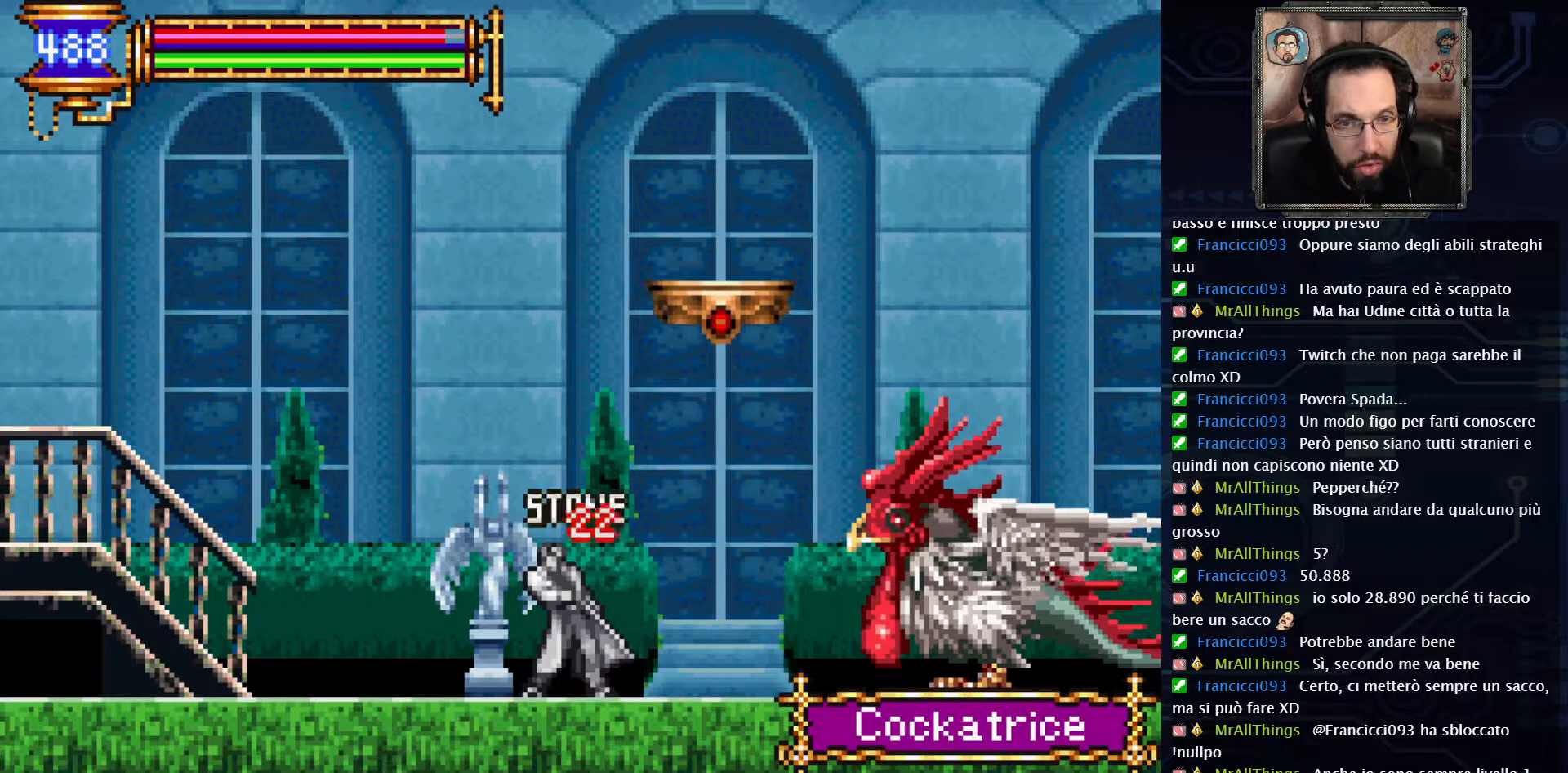
{"buttons": [], "left_stick": "center", "right_stick": "center"}
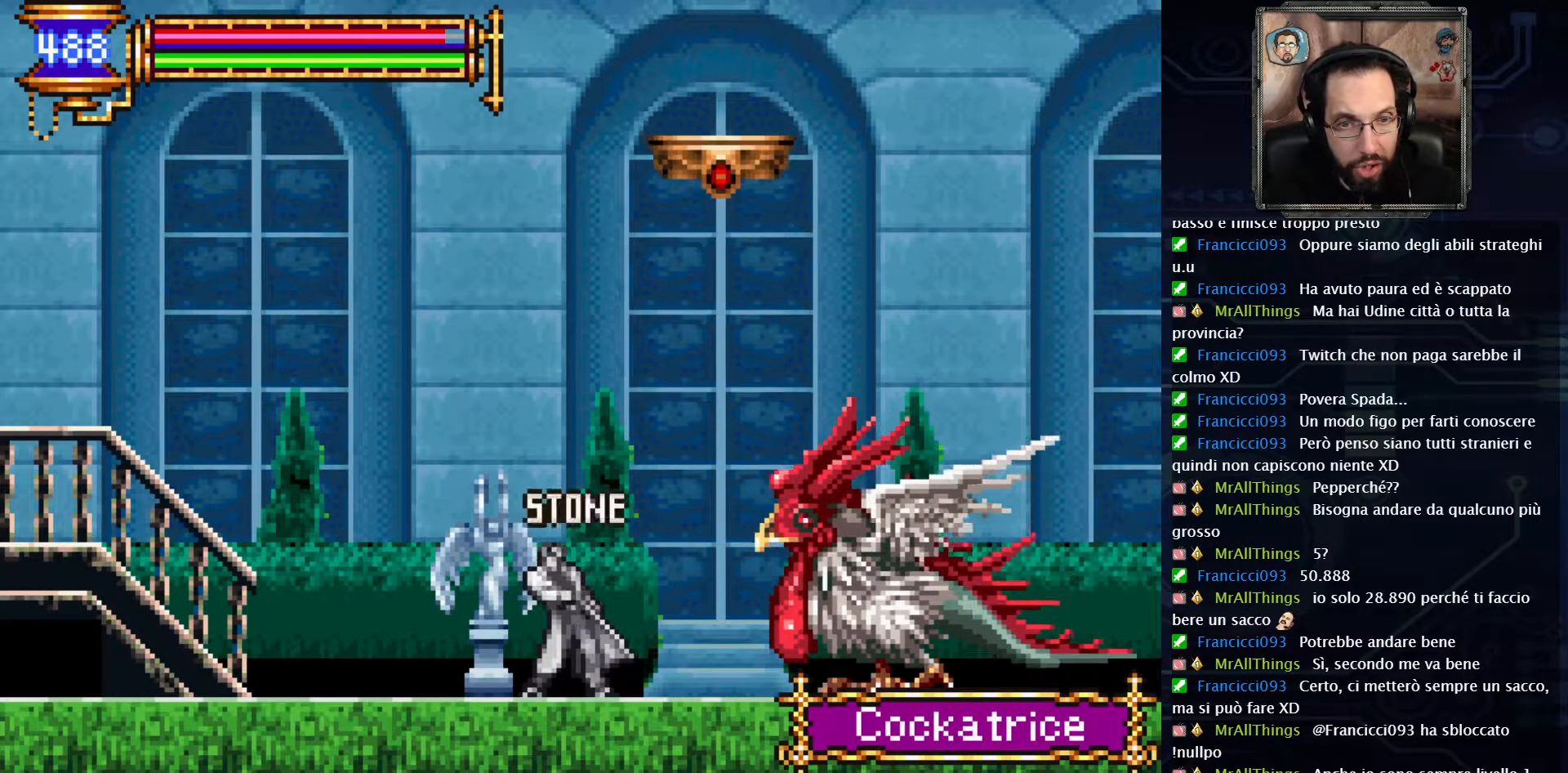
{"buttons": ["DPAD_LEFT"], "left_stick": "center", "right_stick": "center", "events": [[50, "DPAD_RIGHT", "down"], [133, "DPAD_LEFT", "down"], [133, "DPAD_RIGHT", "up"], [217, "DPAD_LEFT", "up"], [217, "DPAD_RIGHT", "down"], [283, "DPAD_RIGHT", "up"], [300, "DPAD_LEFT", "down"], [367, "DPAD_UP", "down"], [383, "DPAD_LEFT", "up"], [383, "DPAD_RIGHT", "down"], [417, "DPAD_UP", "up"], [467, "DPAD_LEFT", "down"], [467, "DPAD_RIGHT", "up"]]}
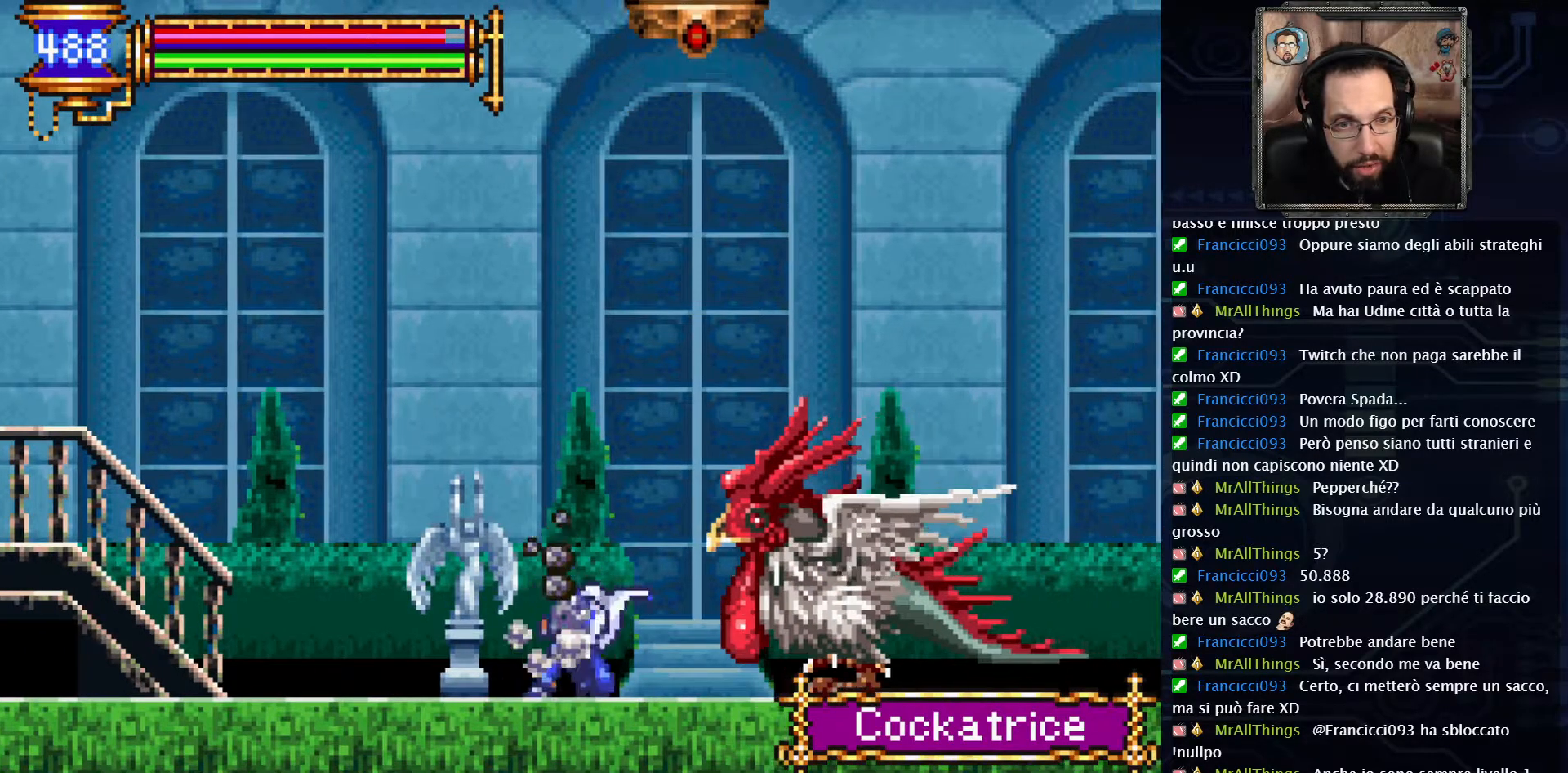
{"buttons": ["DPAD_LEFT"], "left_stick": "center", "right_stick": "center", "events": [[50, "DPAD_LEFT", "up"], [50, "DPAD_RIGHT", "down"], [133, "DPAD_RIGHT", "up"], [150, "DPAD_LEFT", "down"]]}
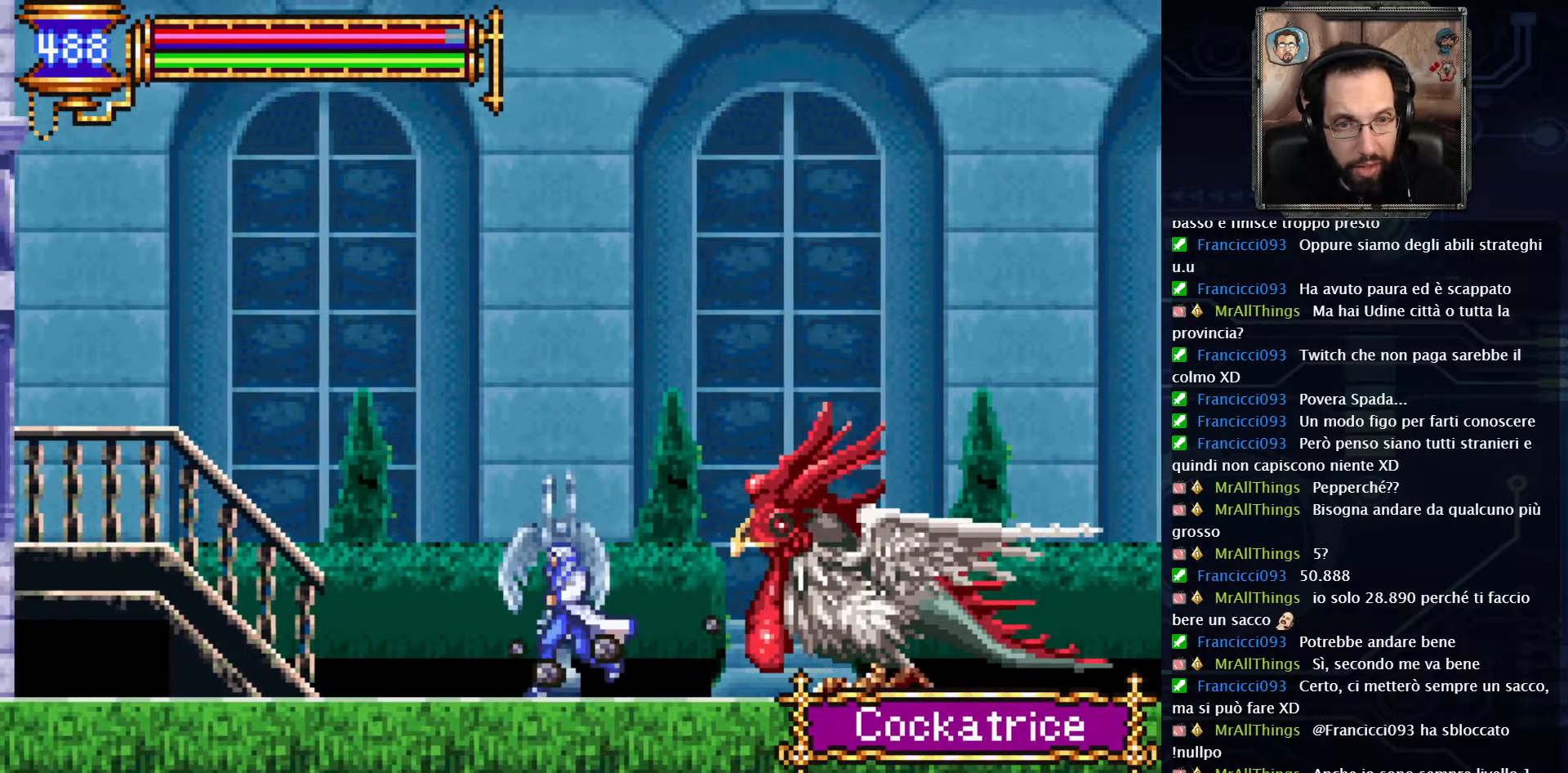
{"buttons": [], "left_stick": "center", "right_stick": "center", "events": [[133, "DPAD_LEFT", "up"], [233, "DPAD_RIGHT", "down"], [350, "X", "down"], [383, "DPAD_RIGHT", "up"], [450, "X", "up"]]}
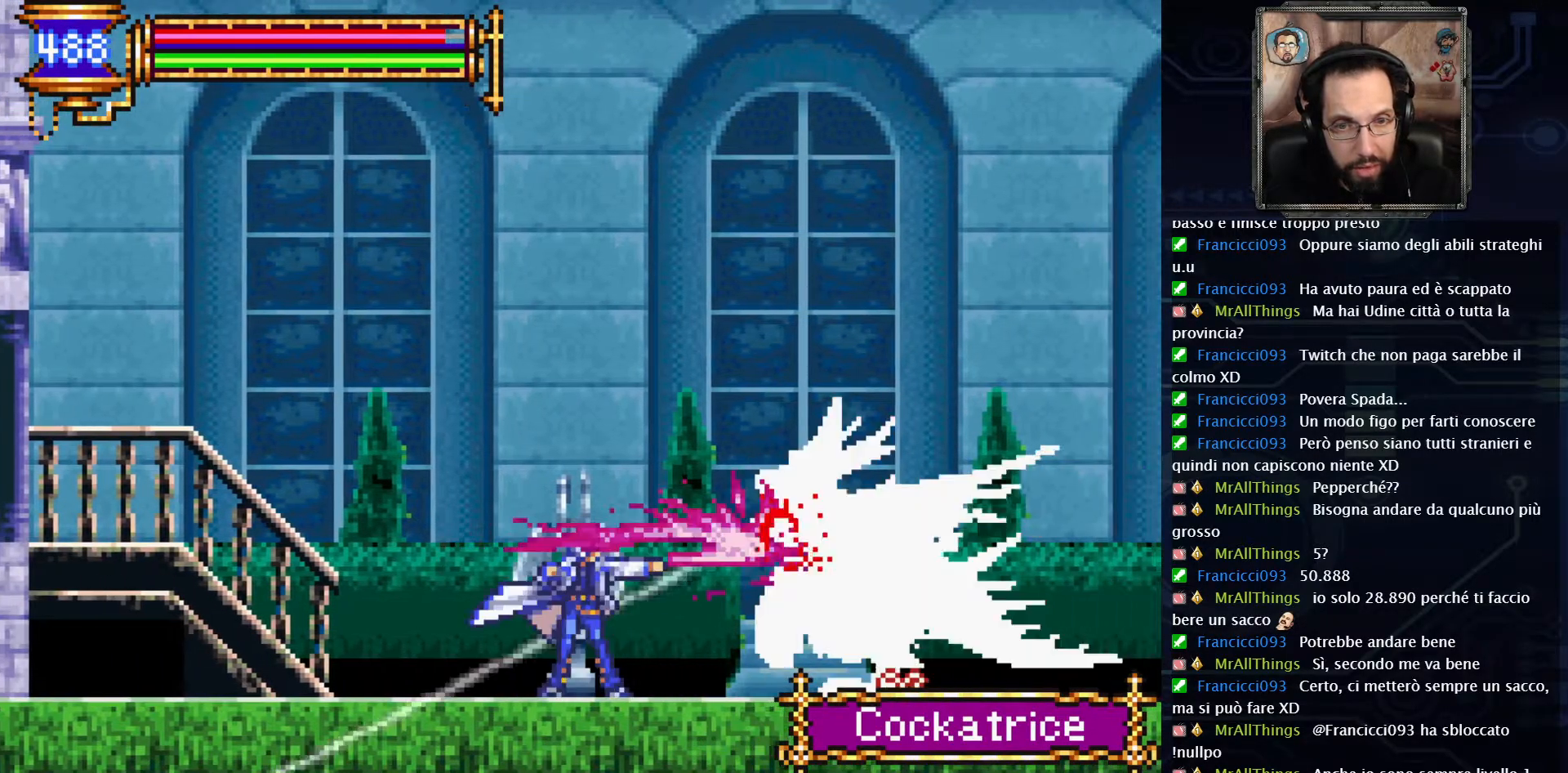
{"buttons": ["A", "DPAD_LEFT"], "left_stick": "center", "right_stick": "center", "events": [[33, "X", "down"], [100, "X", "up"], [217, "A", "down"], [383, "DPAD_LEFT", "down"]]}
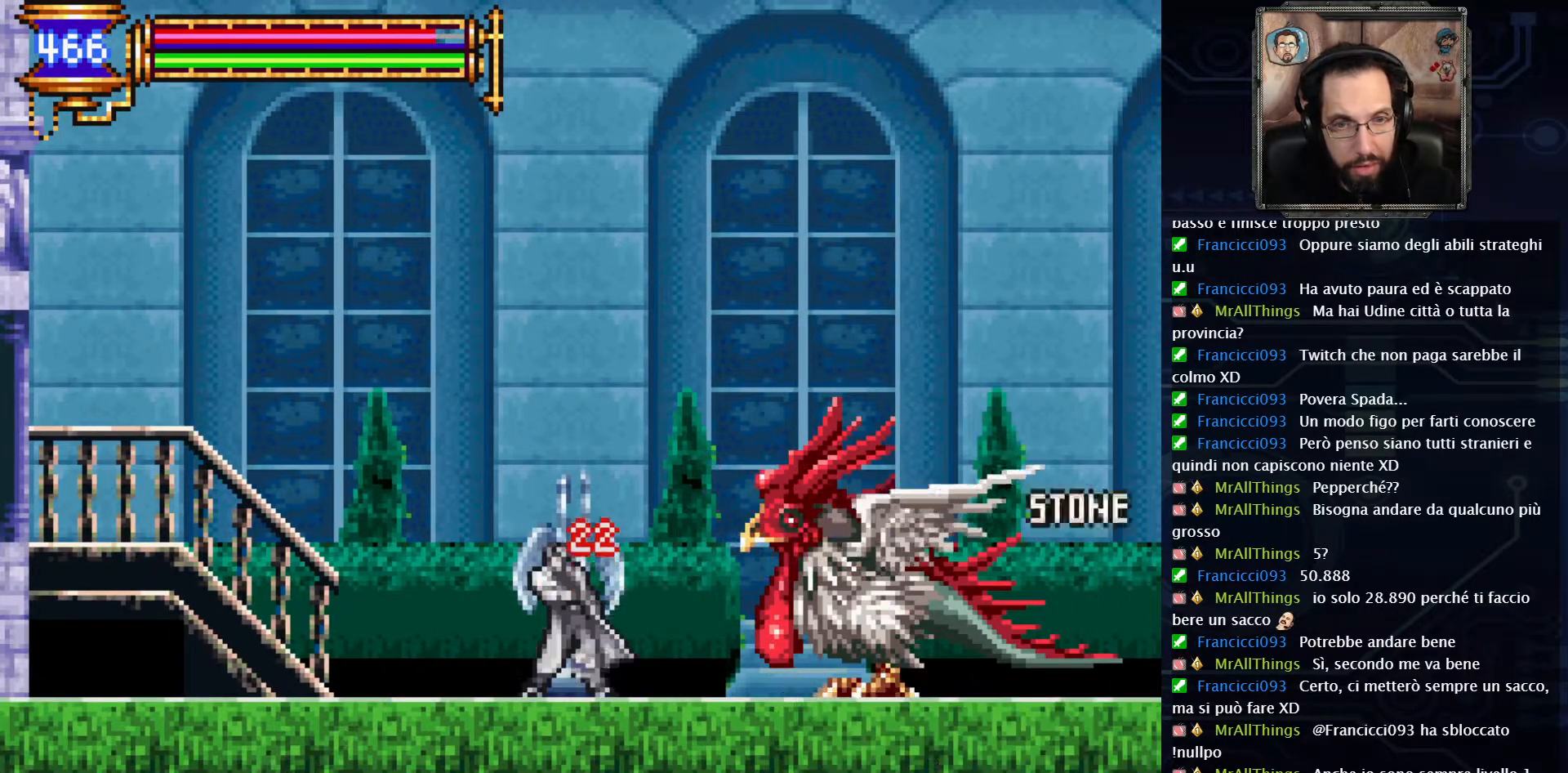
{"buttons": ["L2"], "left_stick": "center", "right_stick": "center", "events": [[283, "A", "up"], [300, "DPAD_LEFT", "up"], [450, "L2", "down"]]}
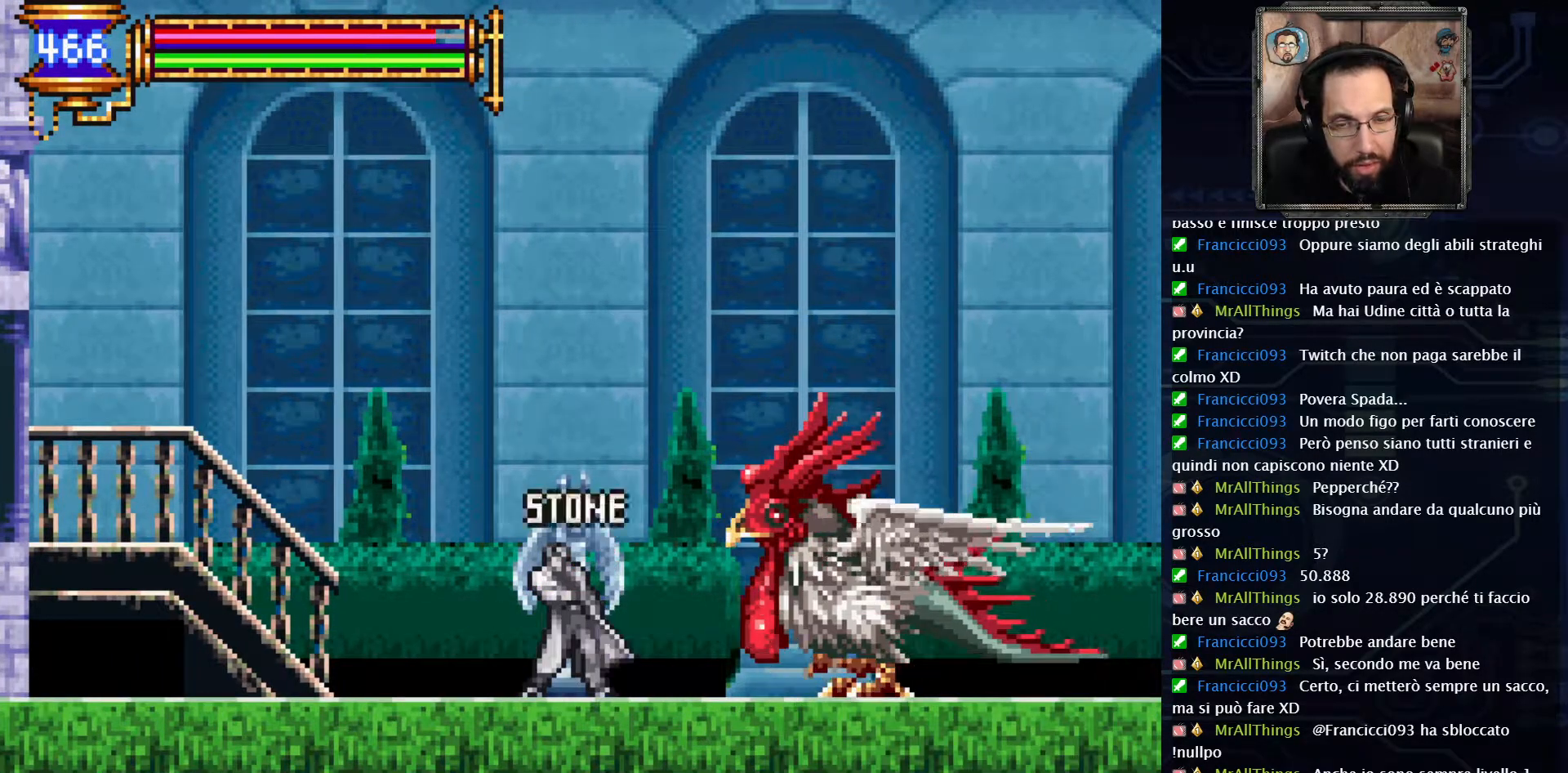
{"buttons": ["DPAD_LEFT"], "left_stick": "center", "right_stick": "center", "events": [[17, "DPAD_RIGHT", "down"], [17, "L2", "up"], [100, "DPAD_LEFT", "down"], [100, "DPAD_RIGHT", "up"], [167, "DPAD_DOWN", "down"], [200, "DPAD_LEFT", "up"], [200, "DPAD_RIGHT", "down"], [267, "DPAD_RIGHT", "up"], [283, "DPAD_LEFT", "down"], [350, "DPAD_DOWN", "up"], [367, "DPAD_LEFT", "up"], [383, "DPAD_RIGHT", "down"], [417, "DPAD_DOWN", "down"], [433, "DPAD_RIGHT", "up"], [450, "DPAD_LEFT", "down"], [467, "DPAD_DOWN", "up"]]}
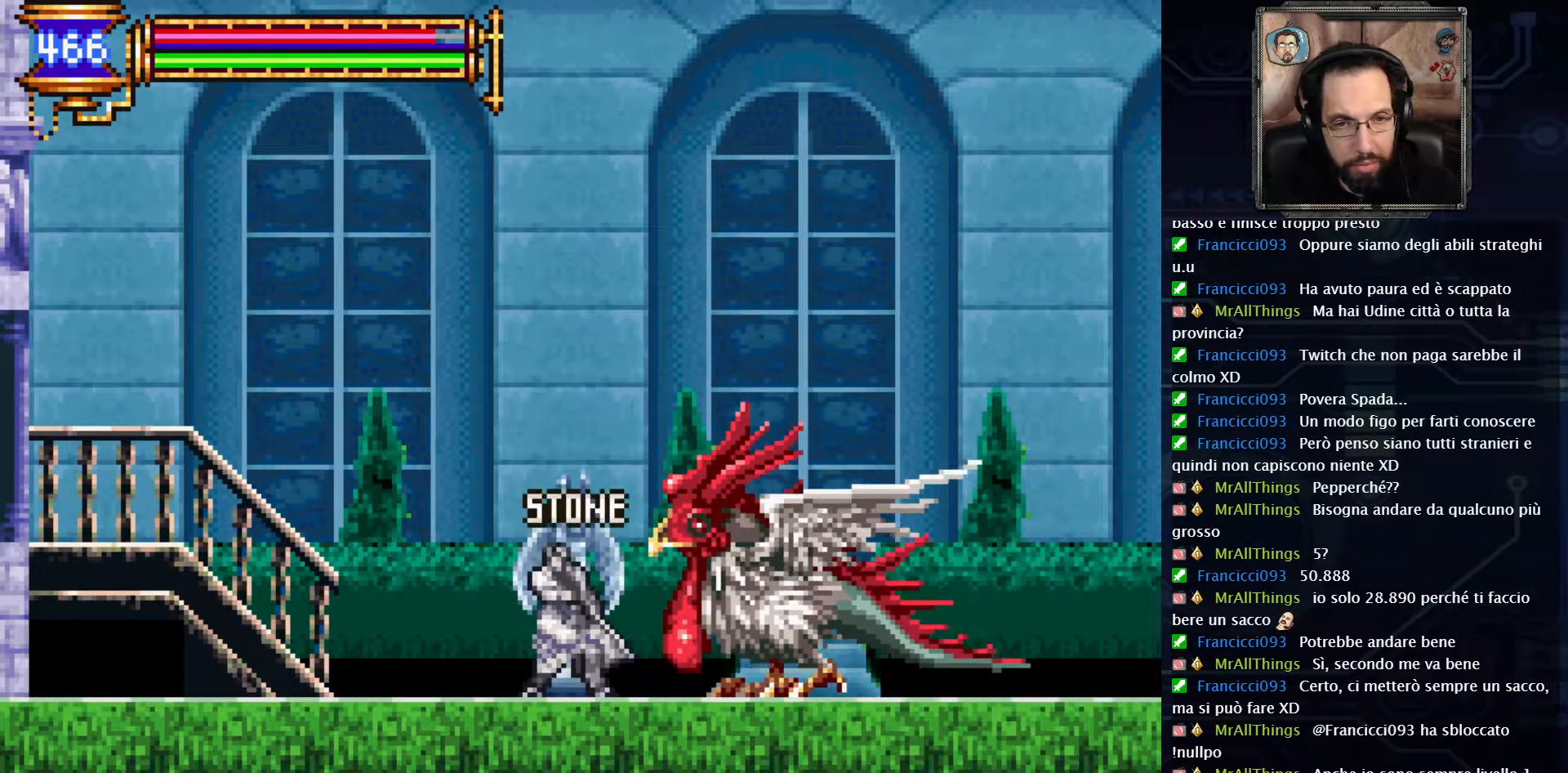
{"buttons": ["DPAD_LEFT"], "left_stick": "center", "right_stick": "center", "events": [[17, "DPAD_UP", "down"], [50, "DPAD_LEFT", "up"], [67, "DPAD_UP", "up"], [117, "DPAD_LEFT", "down"], [183, "DPAD_UP", "down"], [267, "DPAD_UP", "up"]]}
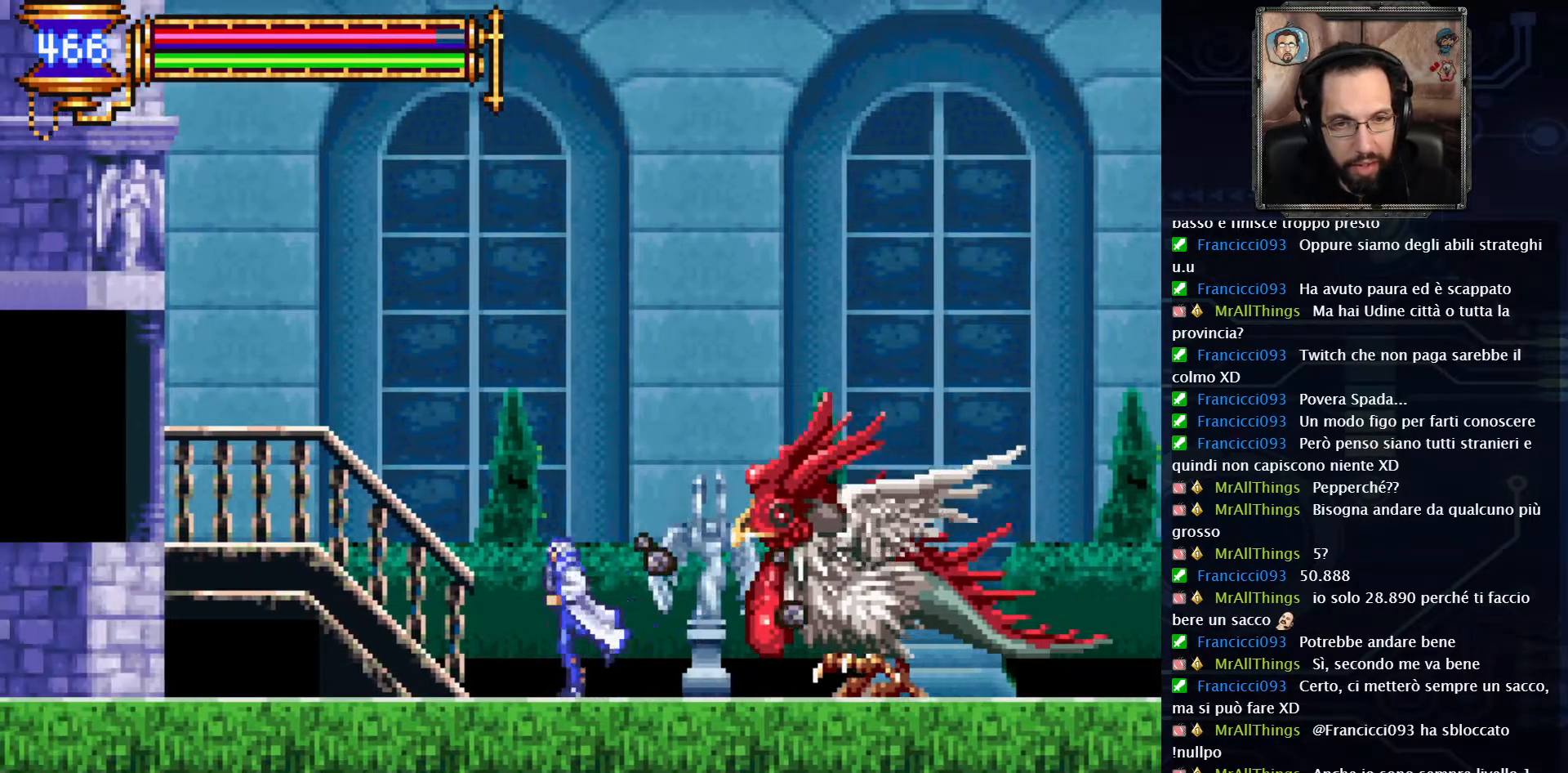
{"buttons": ["X"], "left_stick": "center", "right_stick": "center", "events": [[83, "DPAD_LEFT", "up"], [150, "DPAD_RIGHT", "down"], [267, "A", "down"], [267, "DPAD_RIGHT", "up"], [450, "A", "up"], [450, "X", "down"]]}
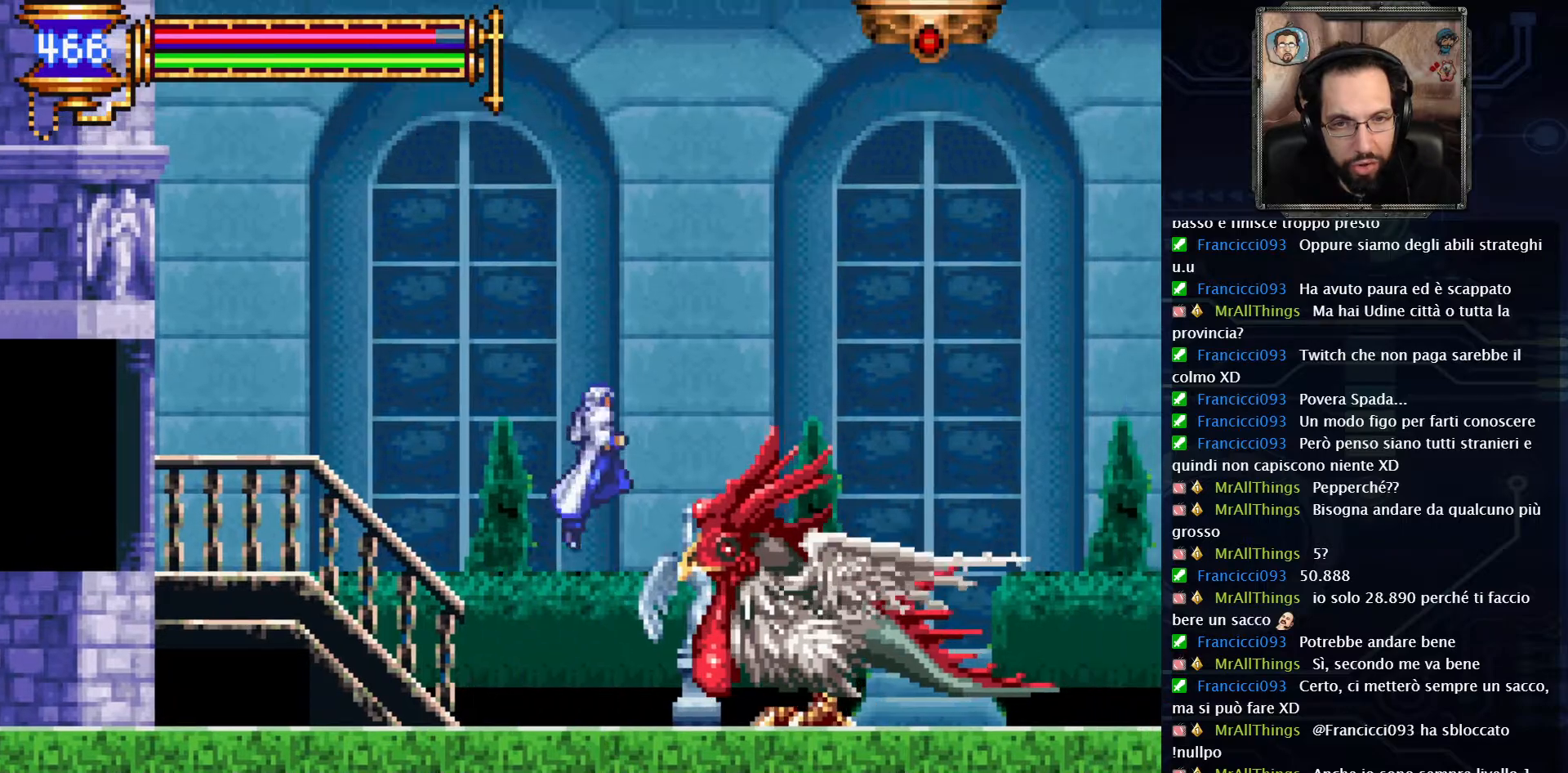
{"buttons": ["X"], "left_stick": "center", "right_stick": "center", "events": [[50, "X", "up"], [167, "X", "down"], [283, "X", "up"], [367, "X", "down"]]}
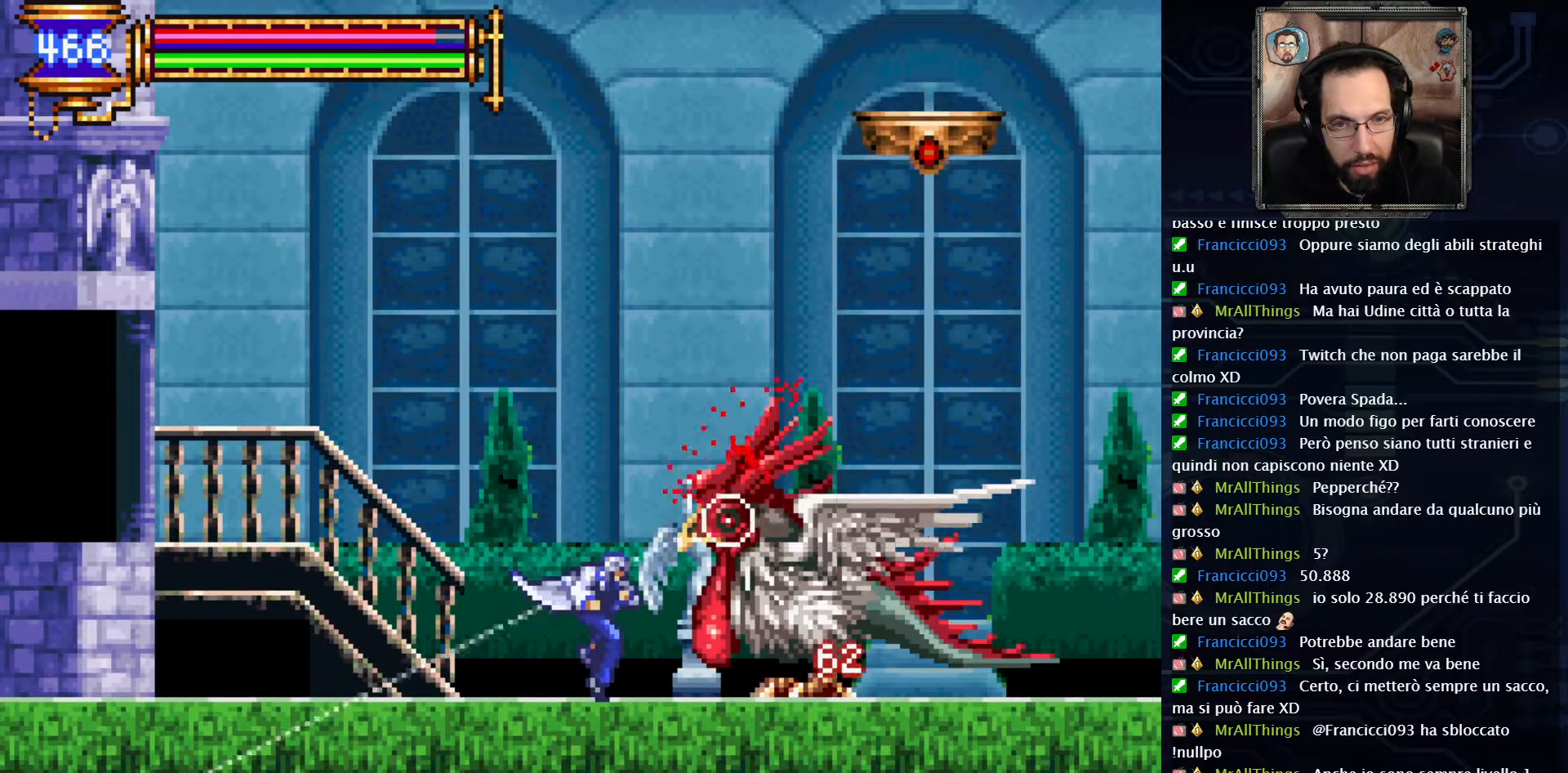
{"buttons": [], "left_stick": "center", "right_stick": "center", "events": [[467, "X", "up"]]}
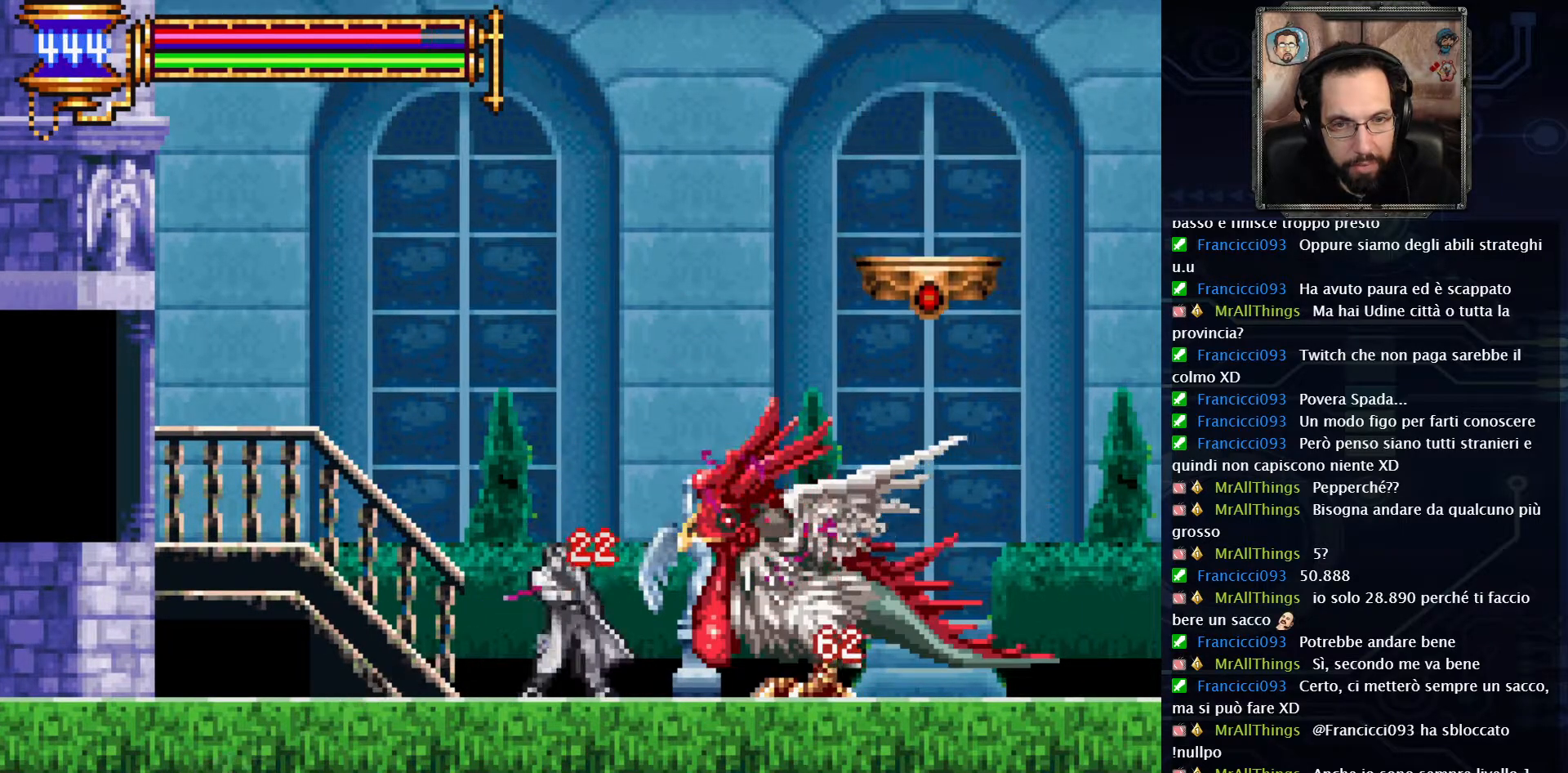
{"buttons": [], "left_stick": "center", "right_stick": "center", "events": [[50, "X", "down"], [133, "X", "up"], [217, "X", "down"], [500, "X", "up"]]}
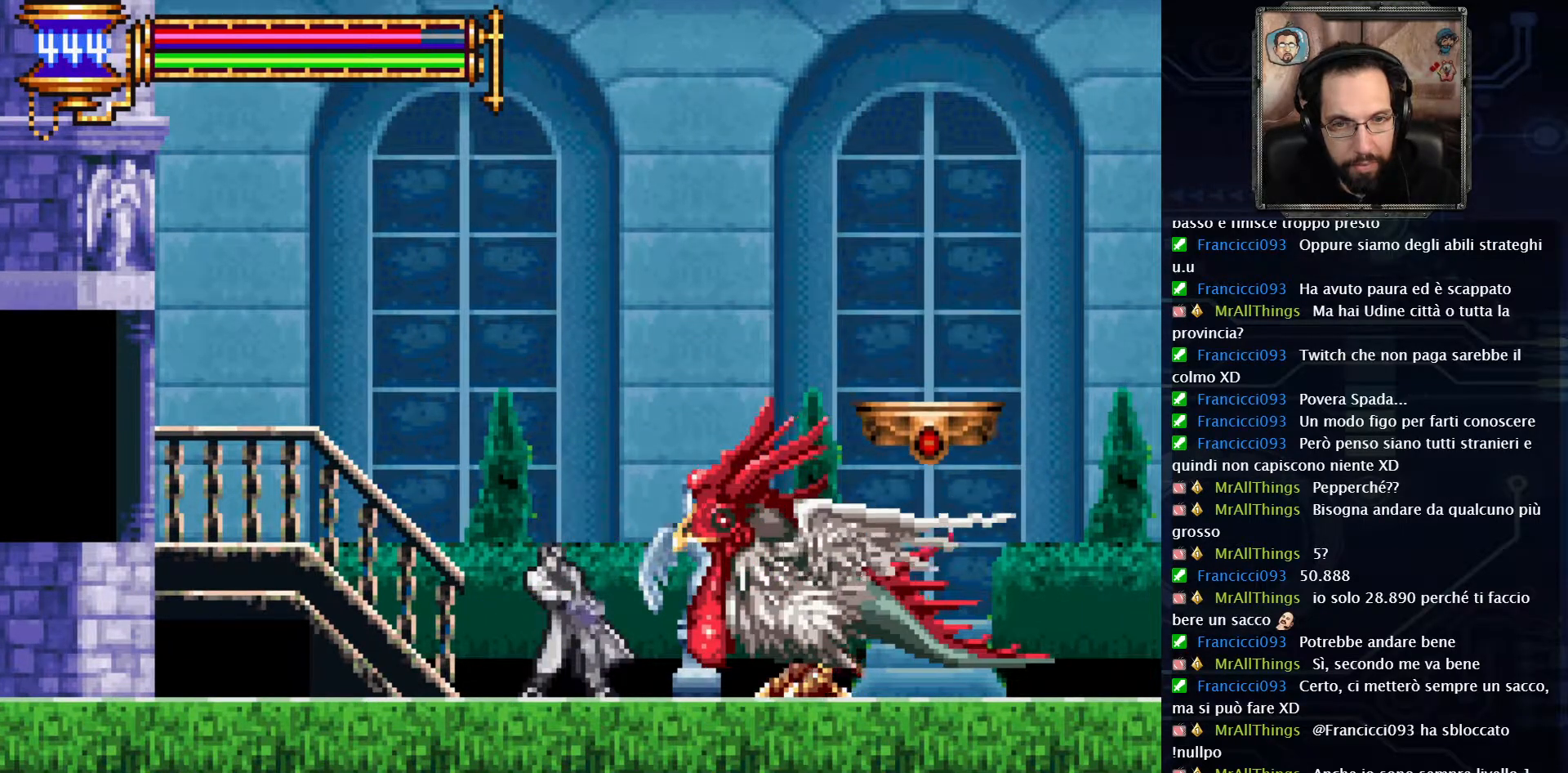
{"buttons": ["DPAD_LEFT"], "left_stick": "center", "right_stick": "center", "events": [[67, "DPAD_LEFT", "down"], [133, "DPAD_UP", "down"], [183, "DPAD_LEFT", "up"], [200, "DPAD_RIGHT", "down"], [200, "DPAD_UP", "up"], [267, "DPAD_LEFT", "down"], [267, "DPAD_RIGHT", "up"], [367, "DPAD_LEFT", "up"], [467, "DPAD_LEFT", "down"]]}
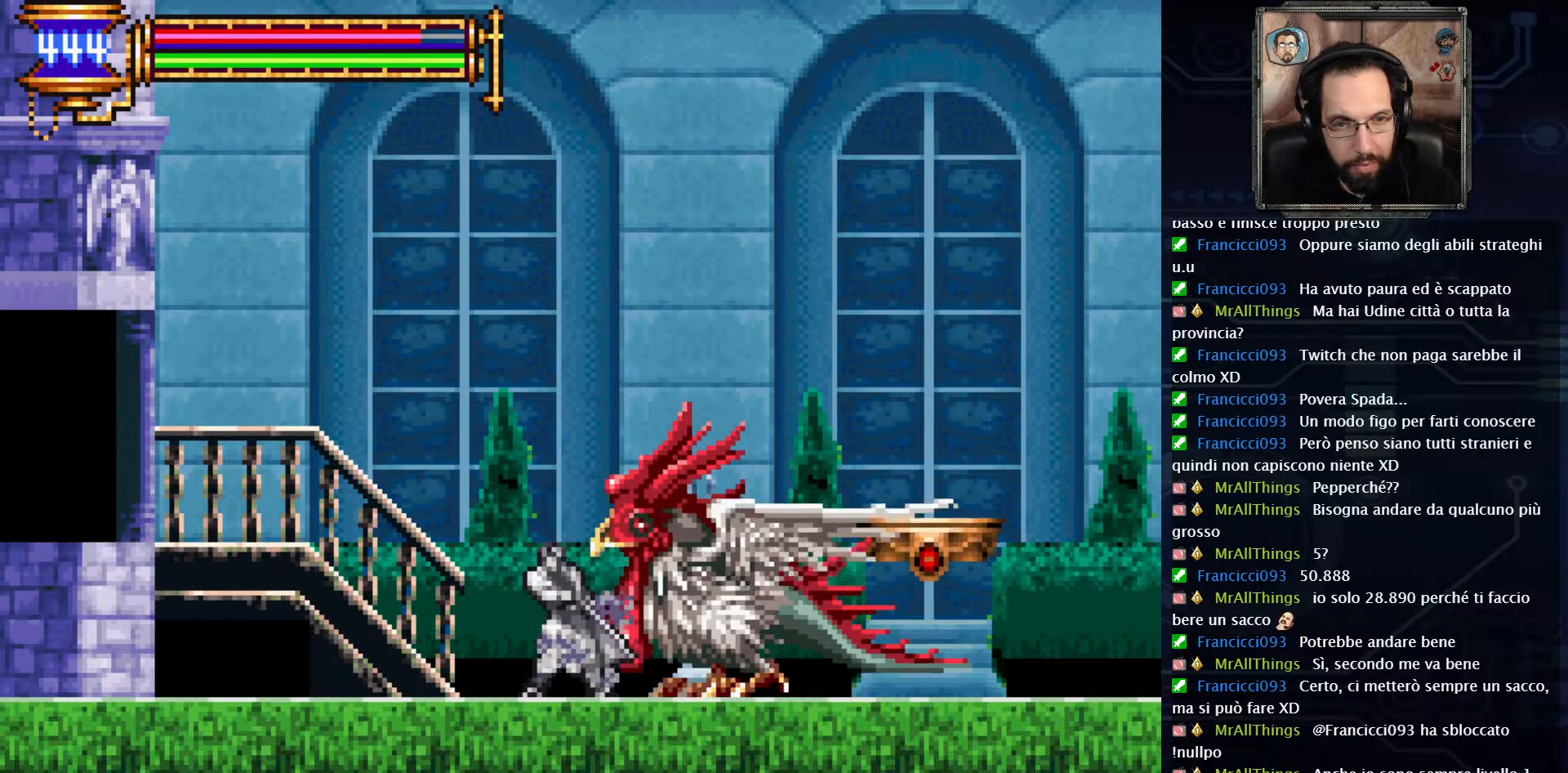
{"buttons": ["DPAD_LEFT"], "left_stick": "center", "right_stick": "center", "events": [[50, "DPAD_UP", "down"], [83, "DPAD_LEFT", "up"], [83, "DPAD_RIGHT", "down"], [100, "DPAD_UP", "up"], [150, "DPAD_RIGHT", "up"], [167, "DPAD_LEFT", "down"], [283, "DPAD_LEFT", "up"], [333, "DPAD_LEFT", "down"]]}
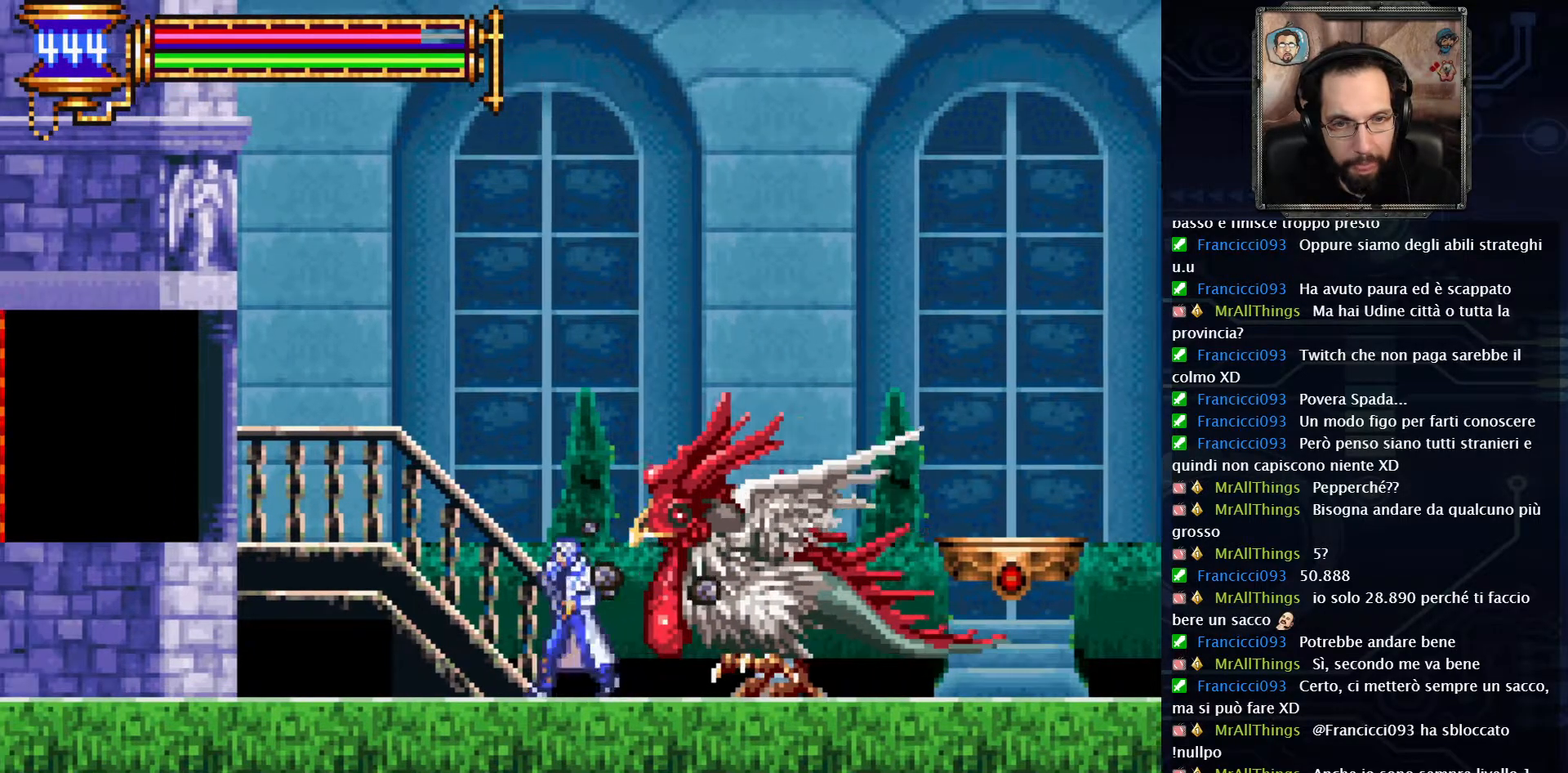
{"buttons": ["X"], "left_stick": "center", "right_stick": "center", "events": [[200, "DPAD_LEFT", "up"], [250, "DPAD_RIGHT", "down"], [317, "DPAD_RIGHT", "up"], [333, "X", "down"], [383, "X", "up"], [467, "X", "down"]]}
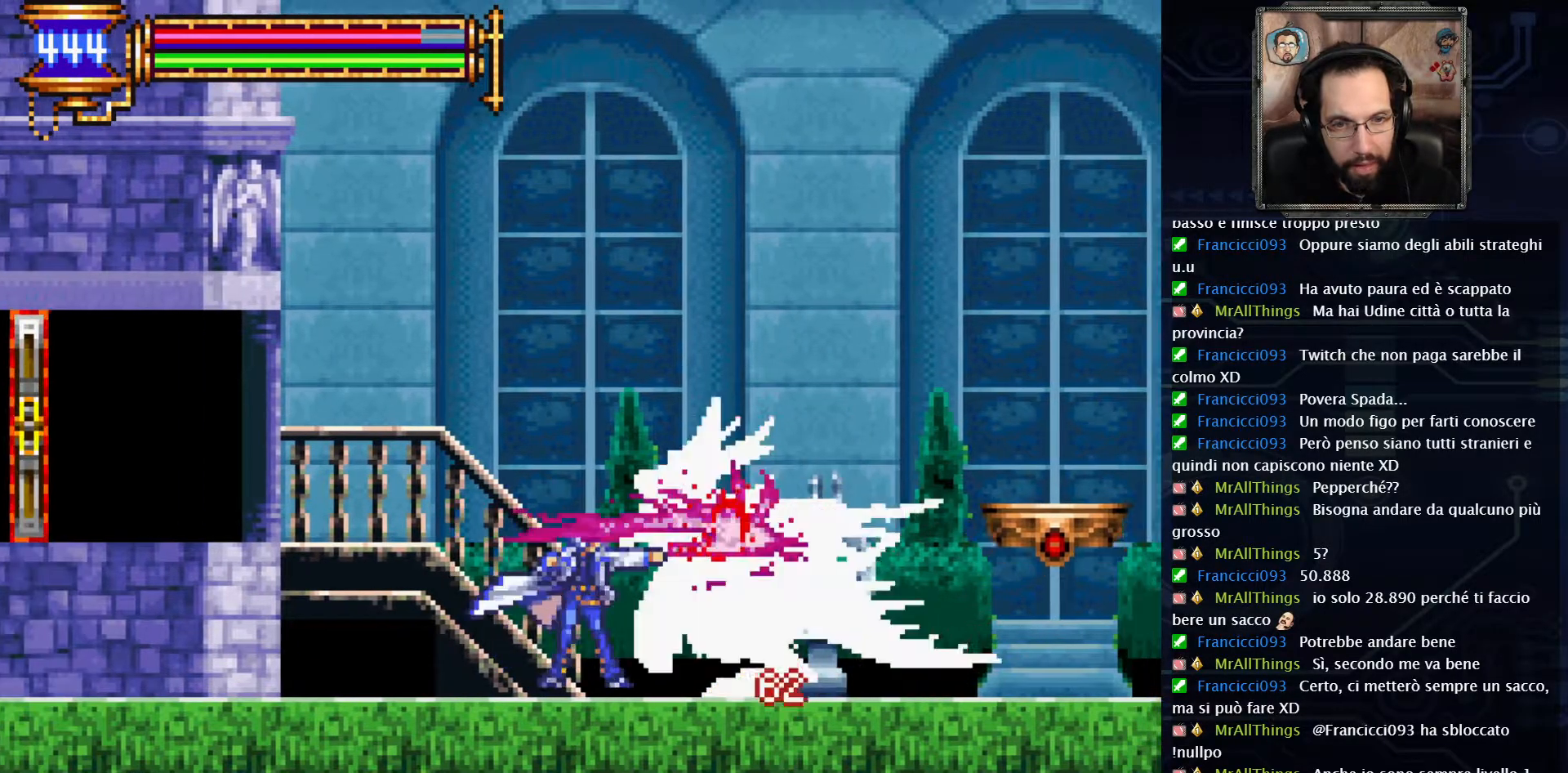
{"buttons": ["X"], "left_stick": "center", "right_stick": "center", "events": [[50, "X", "up"], [100, "X", "down"], [183, "X", "up"], [250, "X", "down"], [283, "X", "up"], [350, "X", "down"], [417, "X", "up"], [483, "X", "down"]]}
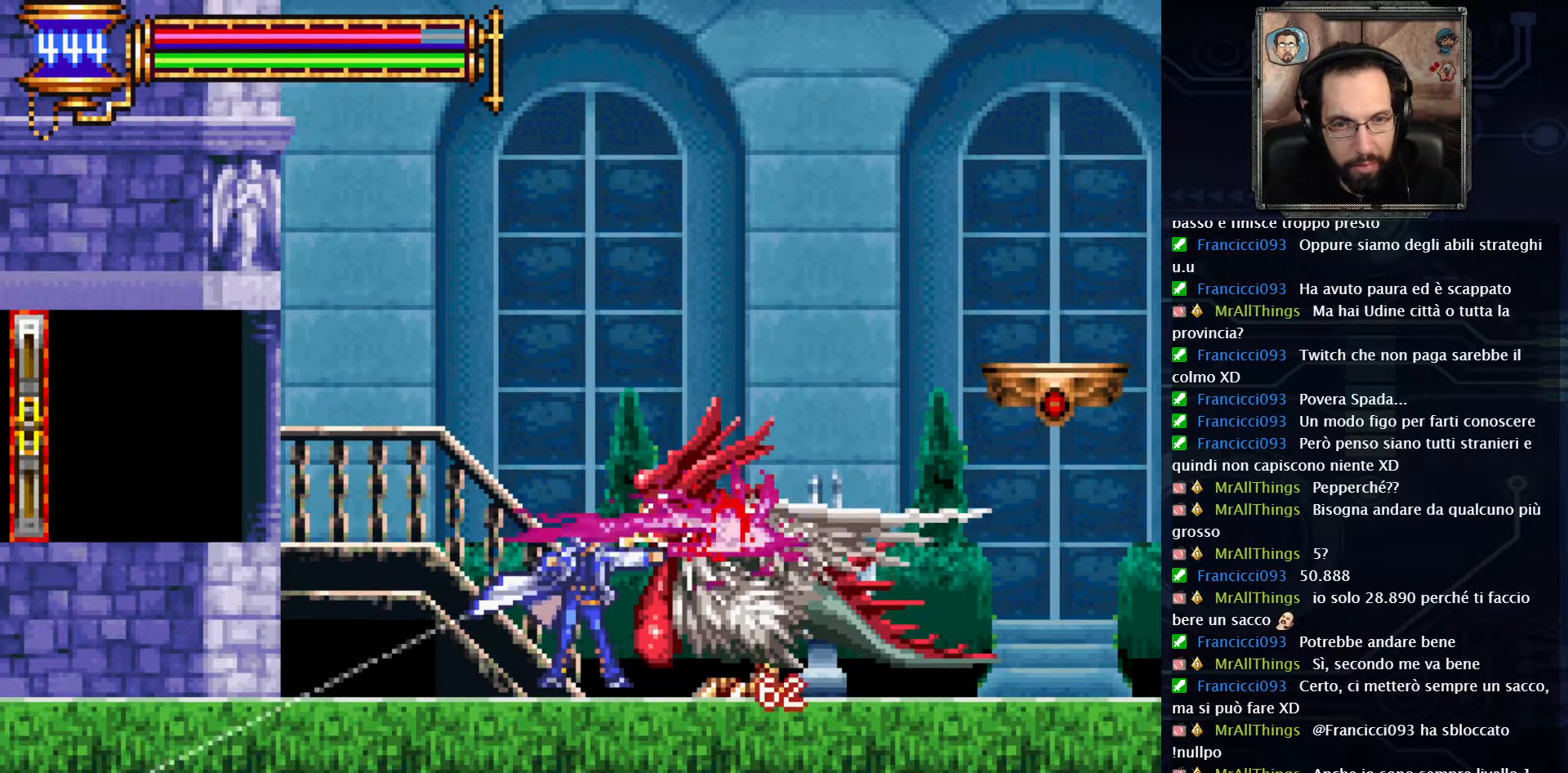
{"buttons": ["X"], "left_stick": "center", "right_stick": "center", "events": [[50, "X", "up"], [100, "X", "down"], [167, "X", "up"], [217, "X", "down"], [283, "X", "up"], [350, "X", "down"], [417, "X", "up"], [483, "X", "down"]]}
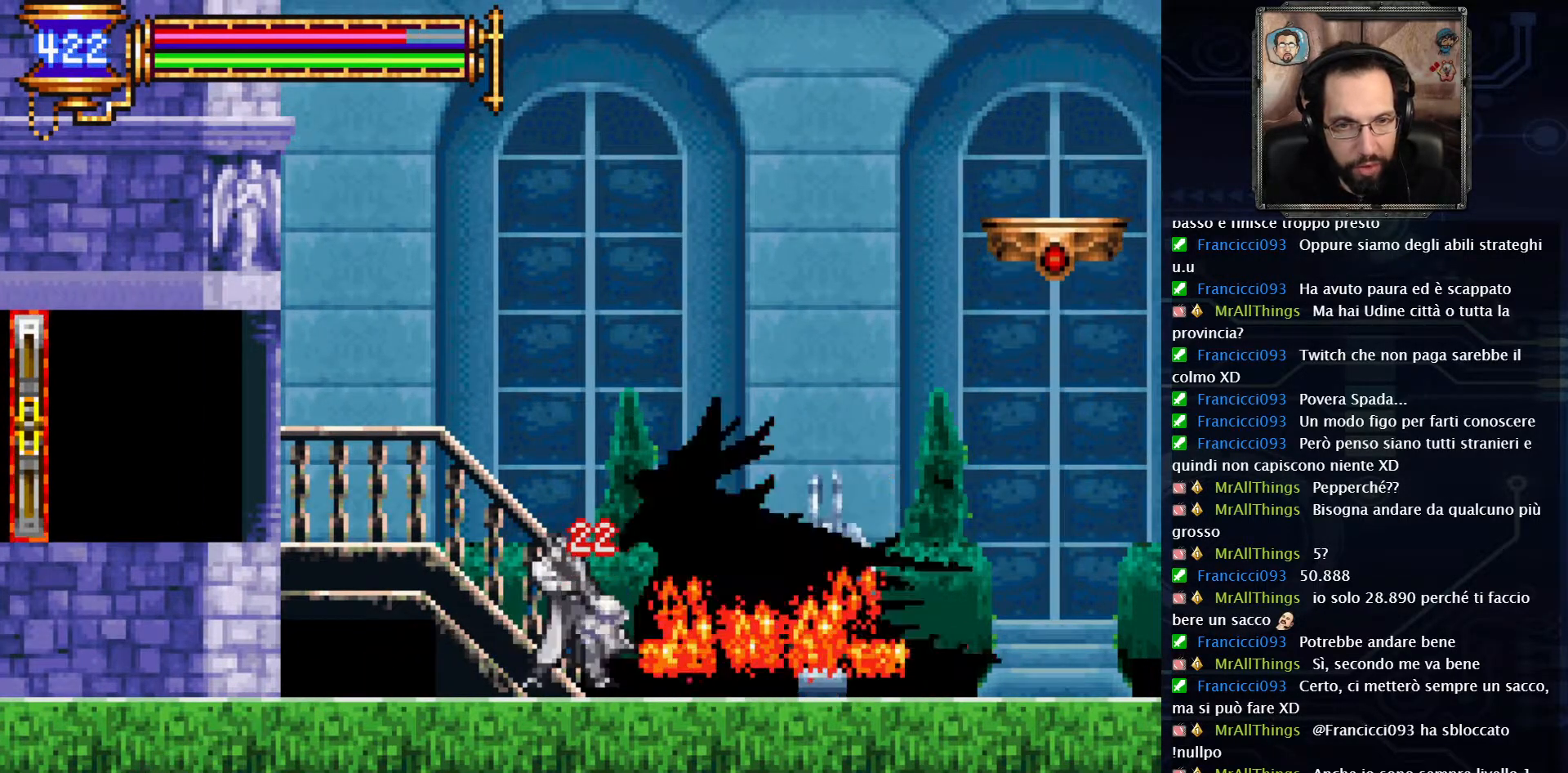
{"buttons": [], "left_stick": "center", "right_stick": "center", "events": [[33, "X", "up"], [100, "X", "down"], [167, "X", "up"]]}
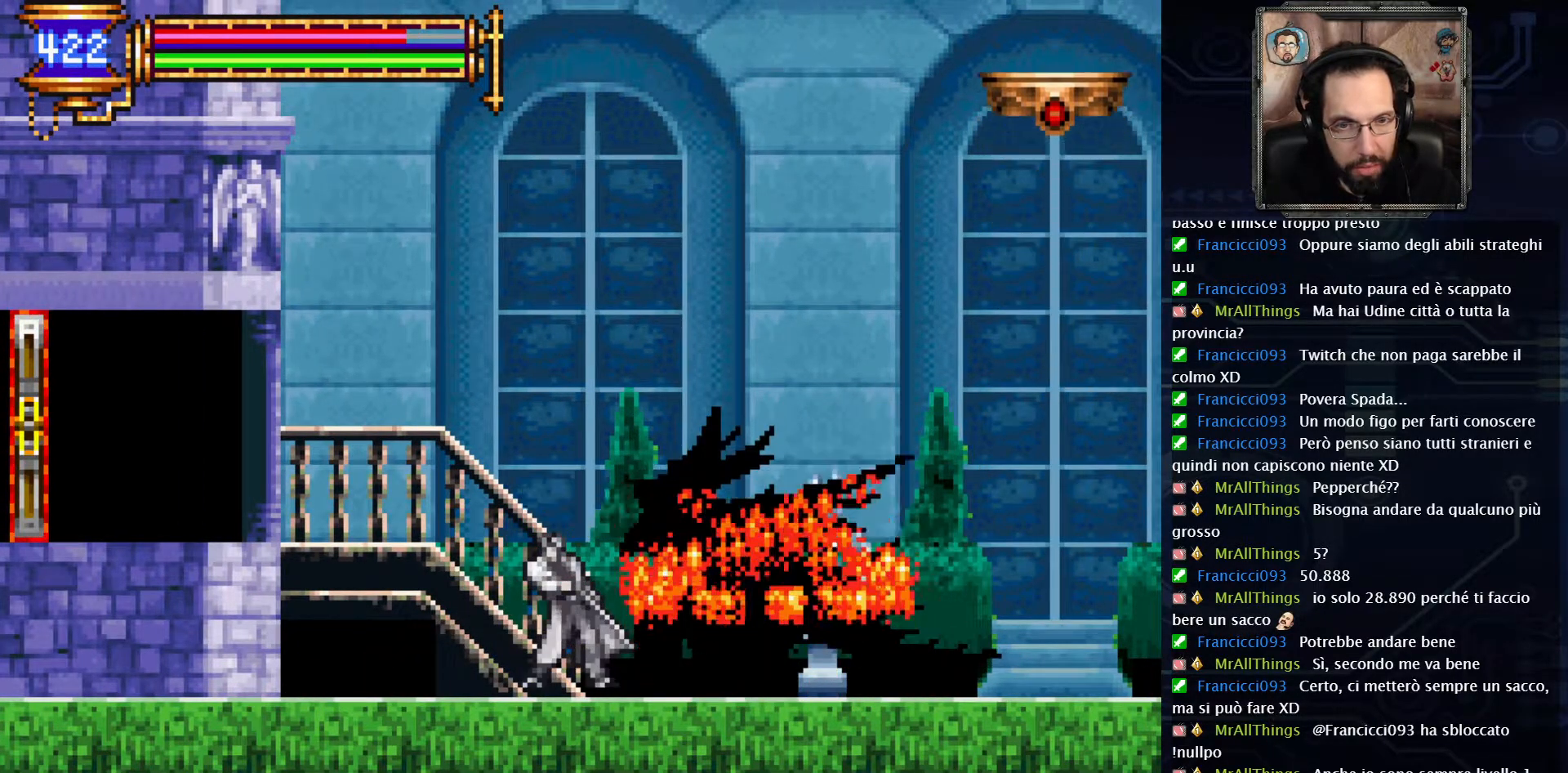
{"buttons": [], "left_stick": "center", "right_stick": "center", "events": []}
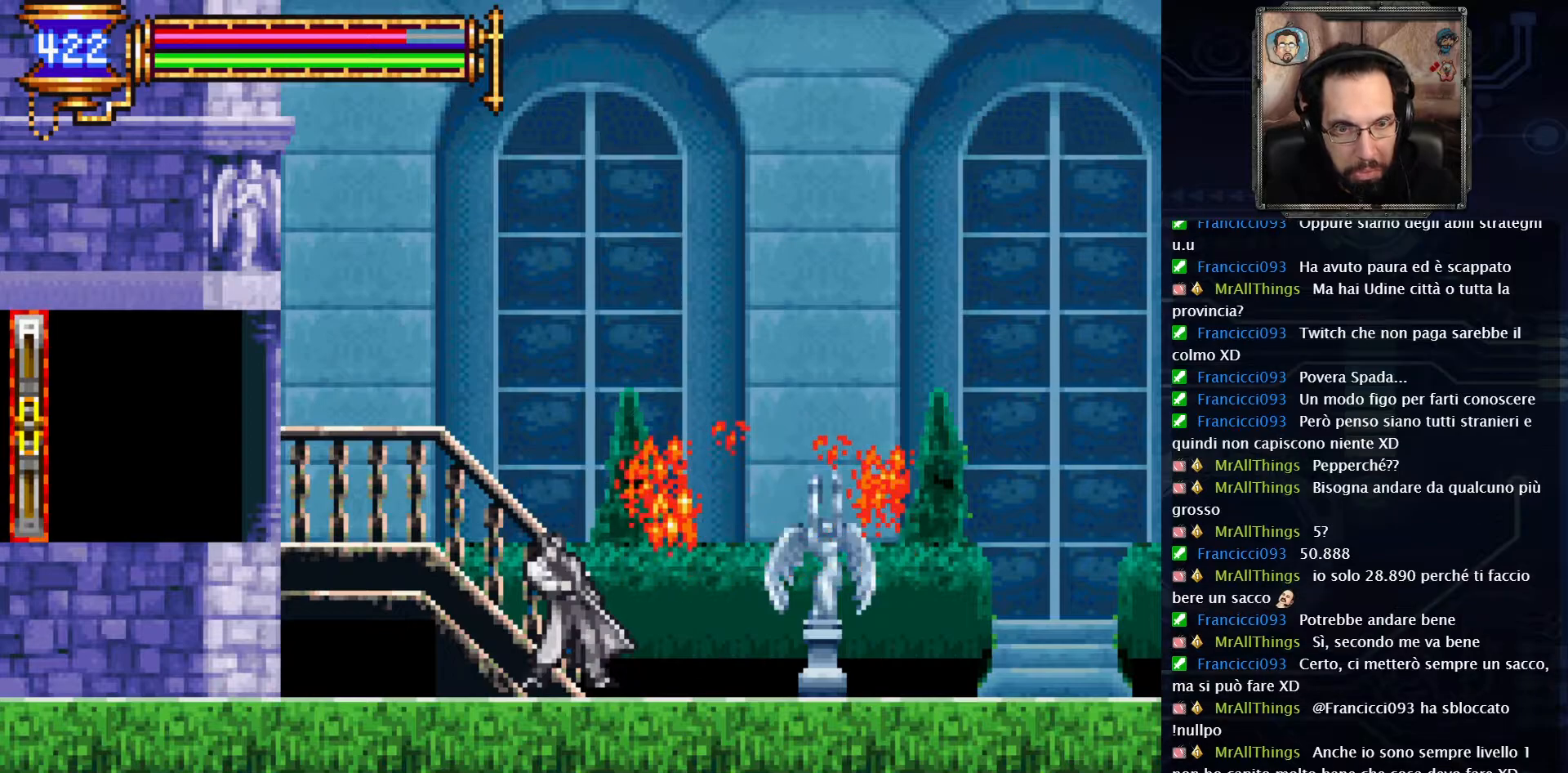
{"buttons": [], "left_stick": "center", "right_stick": "center", "events": [[283, "DPAD_LEFT", "down"], [383, "DPAD_LEFT", "up"], [400, "DPAD_RIGHT", "down"], [467, "DPAD_RIGHT", "up"]]}
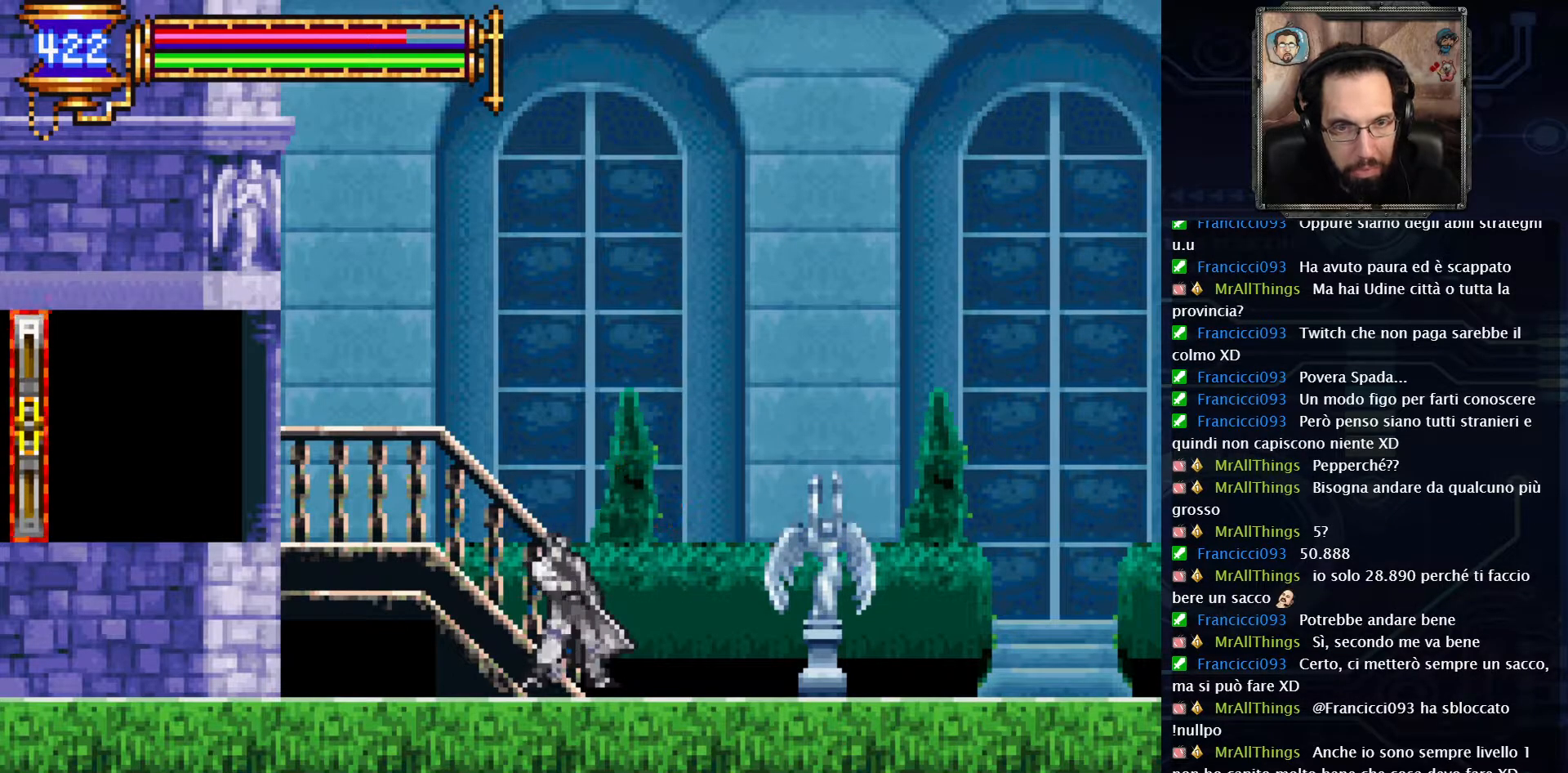
{"buttons": ["DPAD_LEFT"], "left_stick": "center", "right_stick": "center", "events": [[67, "DPAD_RIGHT", "down"], [133, "DPAD_RIGHT", "up"], [167, "DPAD_LEFT", "down"], [233, "DPAD_LEFT", "up"], [233, "DPAD_RIGHT", "down"], [283, "DPAD_DOWN", "down"], [300, "DPAD_RIGHT", "up"], [317, "DPAD_LEFT", "down"], [333, "DPAD_DOWN", "up"], [383, "DPAD_LEFT", "up"], [400, "DPAD_RIGHT", "down"], [450, "DPAD_DOWN", "down"], [483, "DPAD_LEFT", "down"], [483, "DPAD_RIGHT", "up"], [500, "DPAD_DOWN", "up"]]}
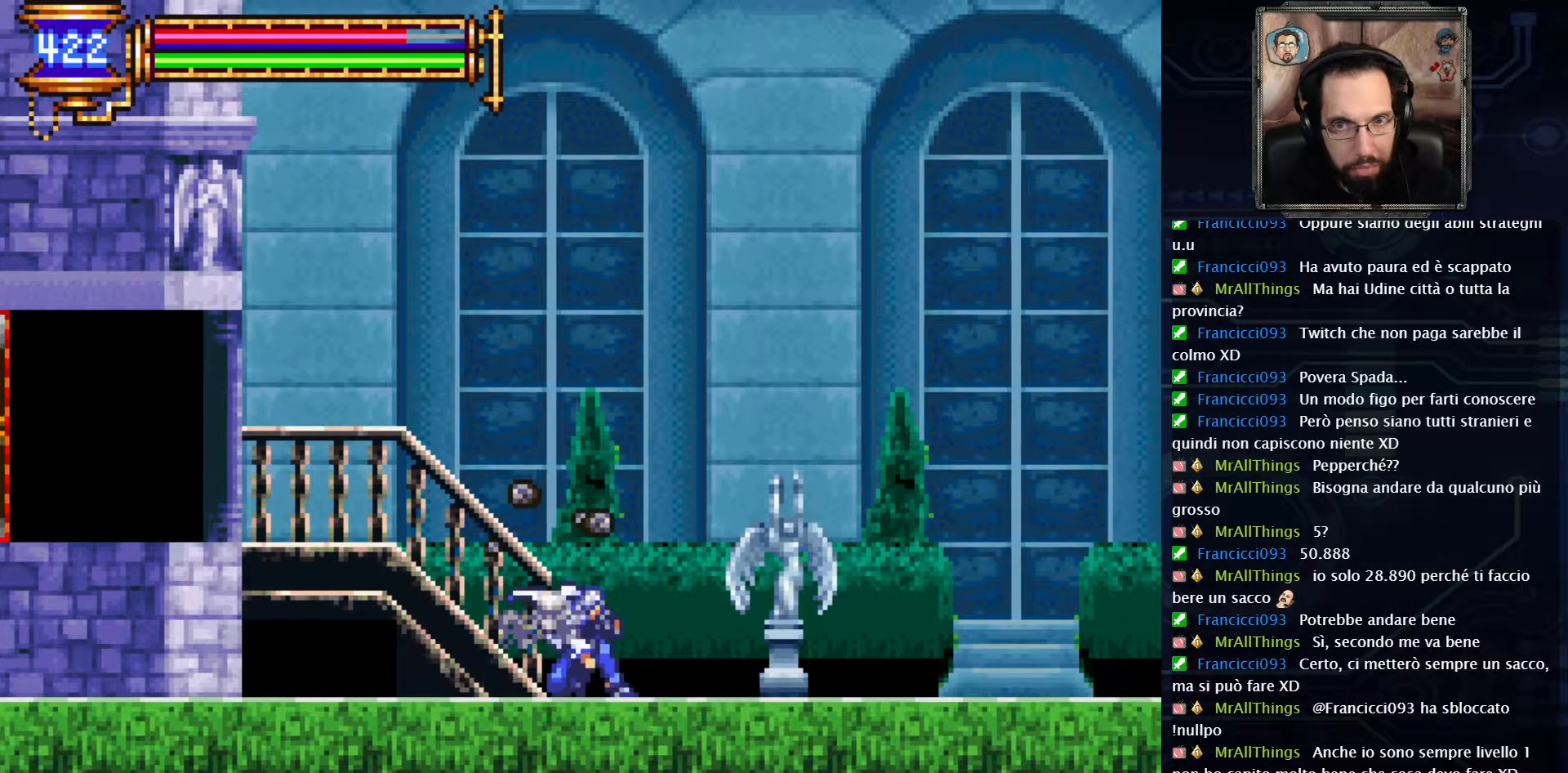
{"buttons": ["DPAD_RIGHT"], "left_stick": "center", "right_stick": "center", "events": [[67, "DPAD_LEFT", "up"], [83, "DPAD_RIGHT", "down"], [117, "DPAD_DOWN", "down"], [133, "DPAD_RIGHT", "up"], [150, "DPAD_LEFT", "down"], [167, "DPAD_DOWN", "up"], [217, "DPAD_LEFT", "up"], [233, "DPAD_RIGHT", "down"]]}
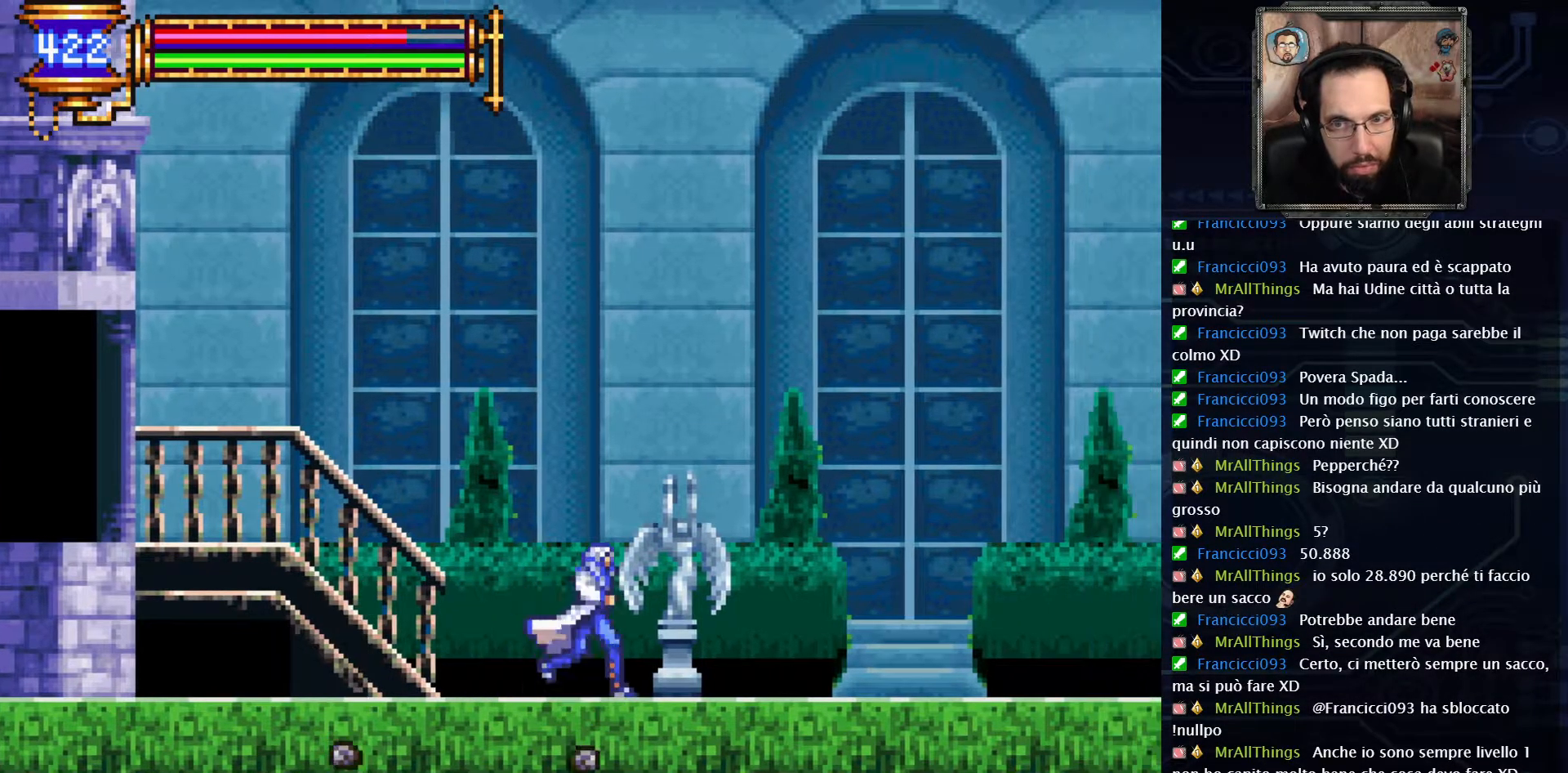
{"buttons": [], "left_stick": "center", "right_stick": "center", "events": [[167, "DPAD_RIGHT", "up"]]}